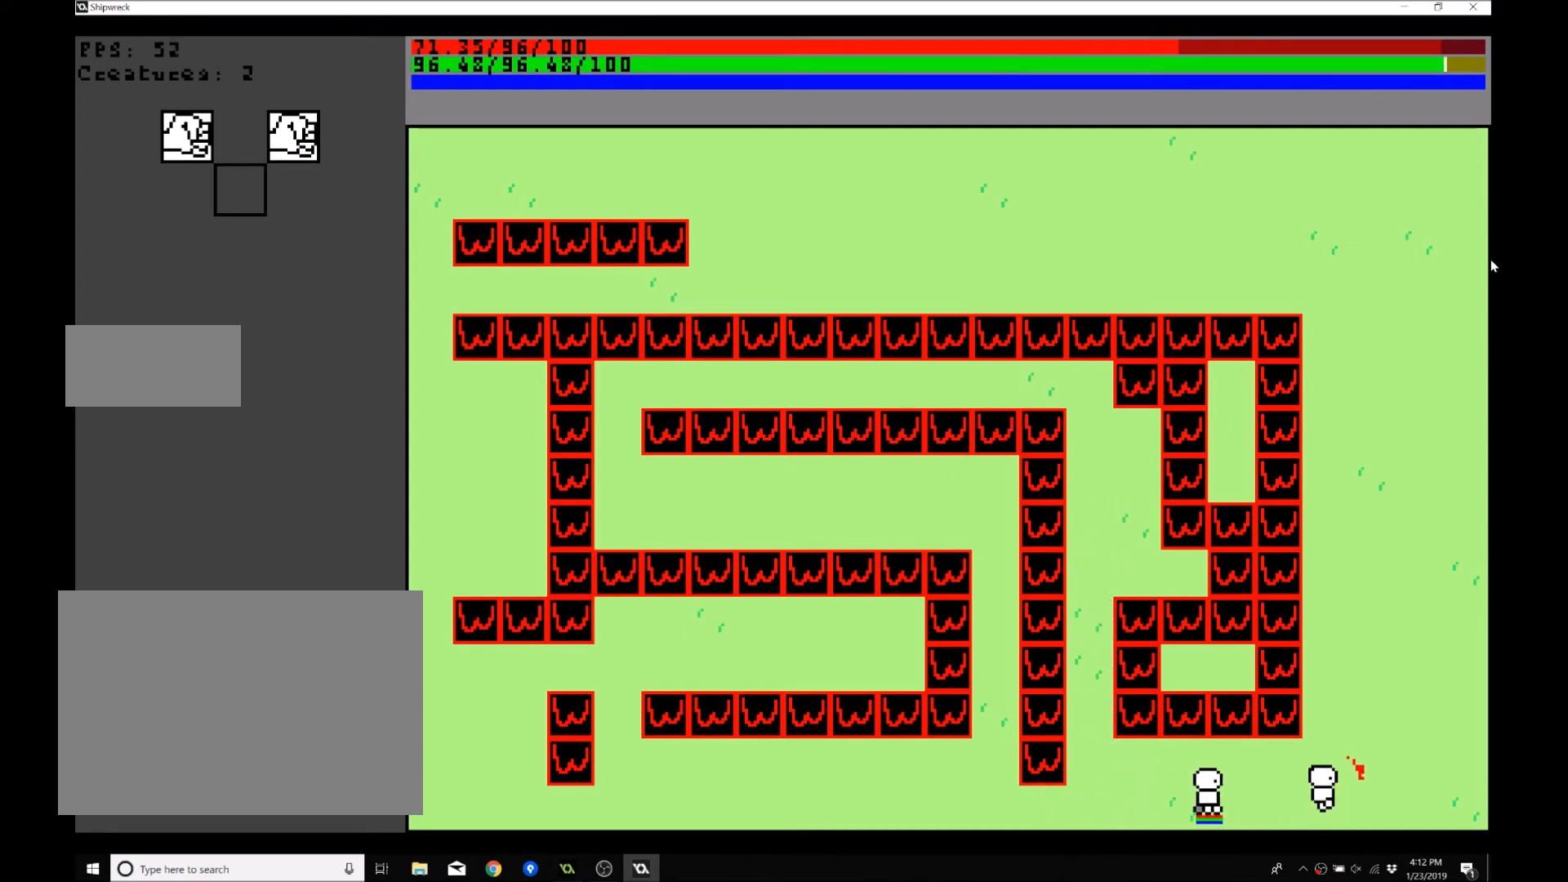
Gameplay with a controller (Xbox layout); each line is a JSON object with the inputs held at the frame after it. "events" lists button and stick changes between this image and that frame as [ms after this image, input, new state], when the widget could be followed in between. Not read: L3 R3 right_stick.
{"buttons": [], "left_stick": "right", "events": []}
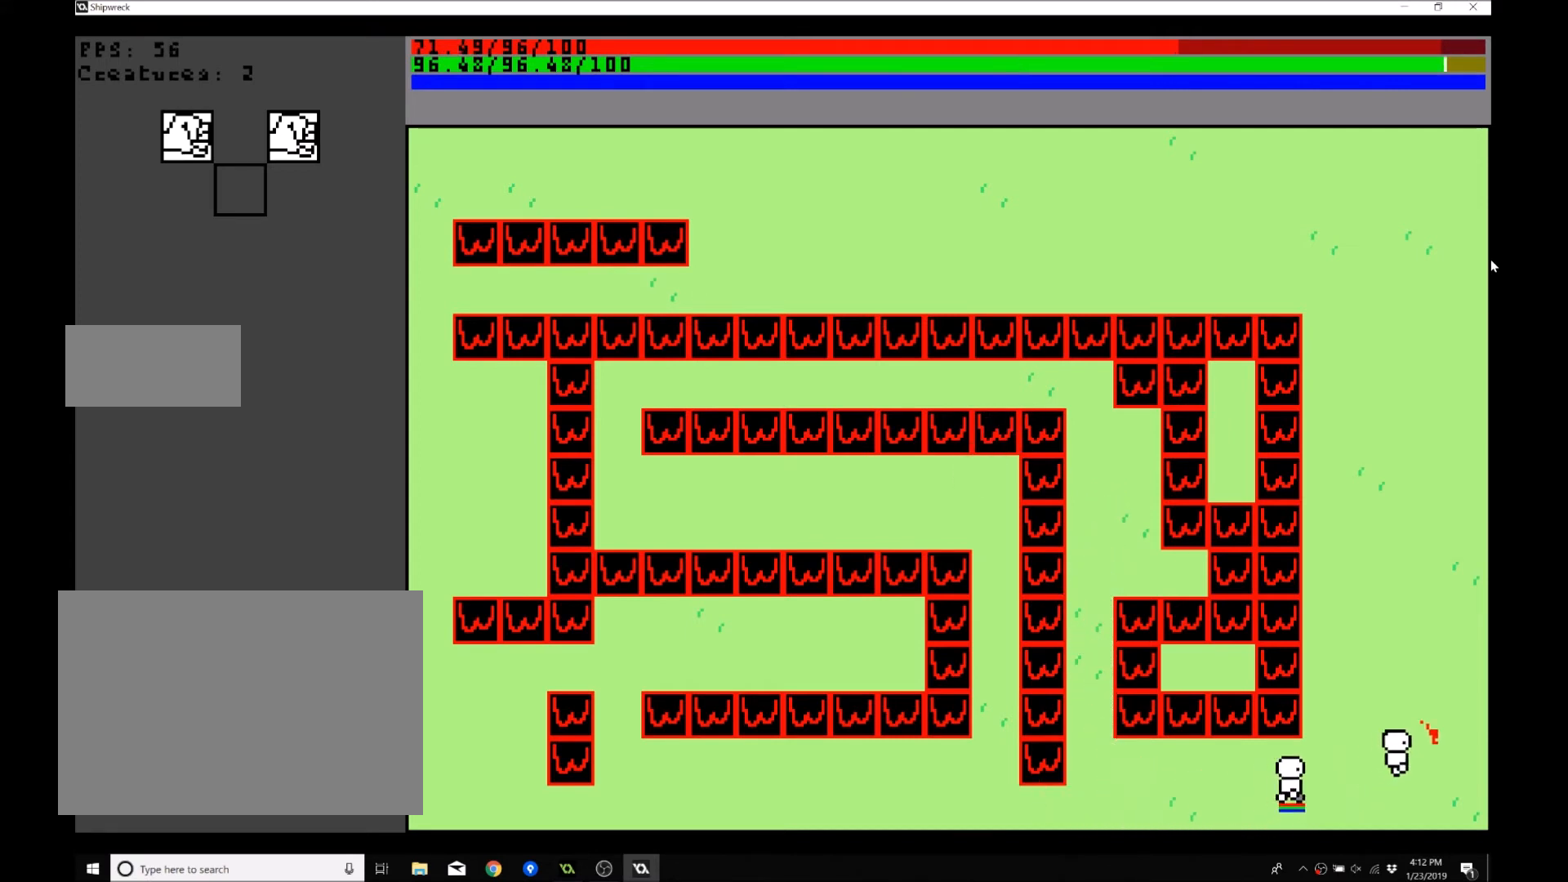
{"buttons": [], "left_stick": "up", "events": [[167, "left_stick", "up-right"], [267, "left_stick", "up"]]}
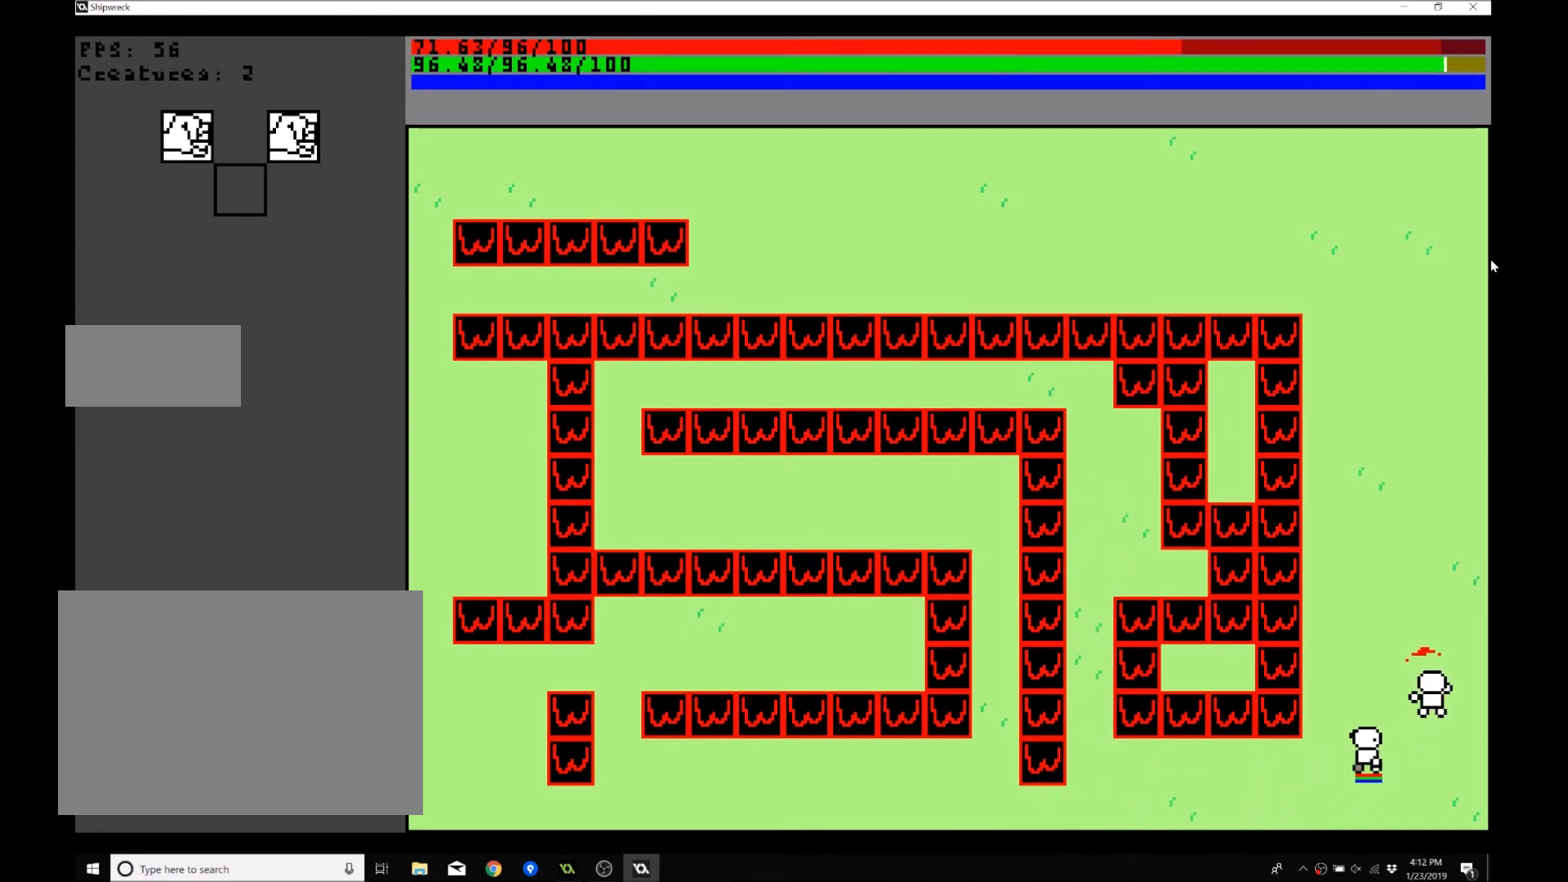
{"buttons": [], "left_stick": "up", "events": []}
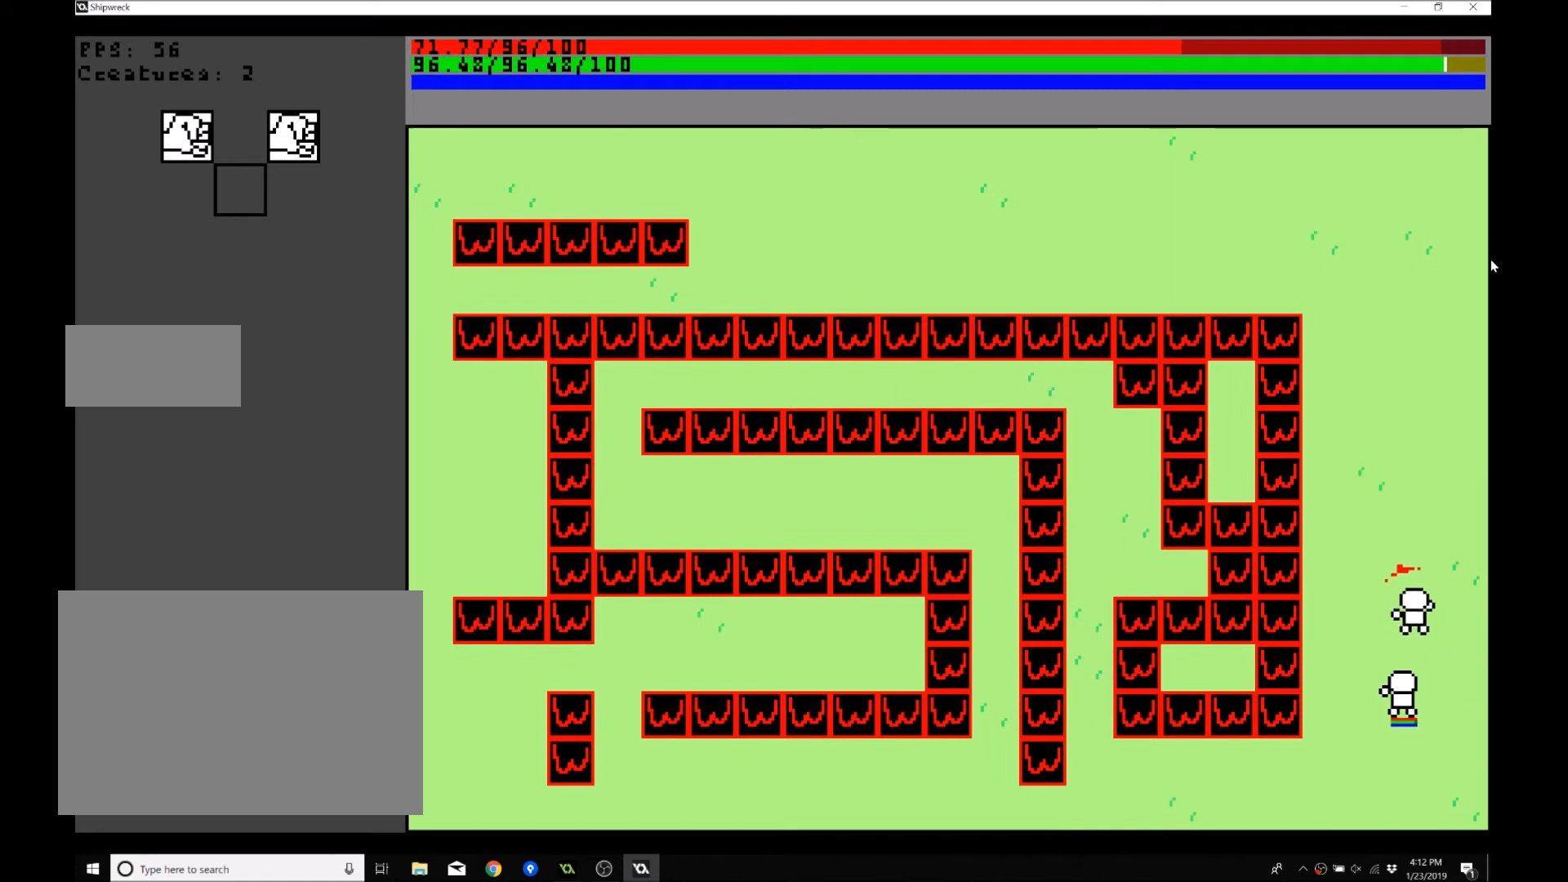
{"buttons": [], "left_stick": "up", "events": []}
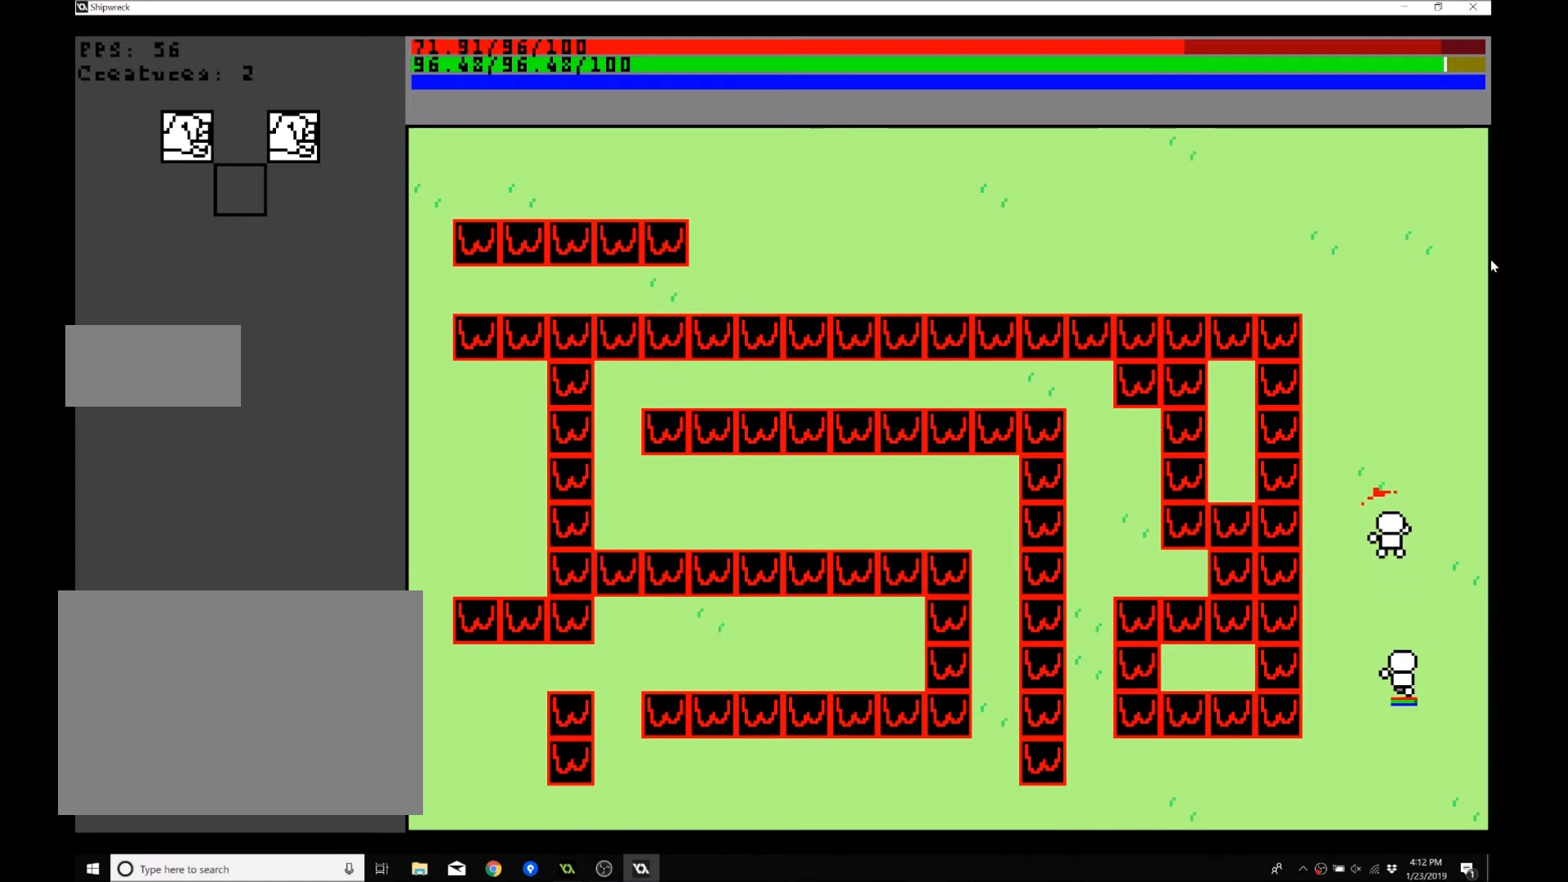
{"buttons": [], "left_stick": "up", "events": []}
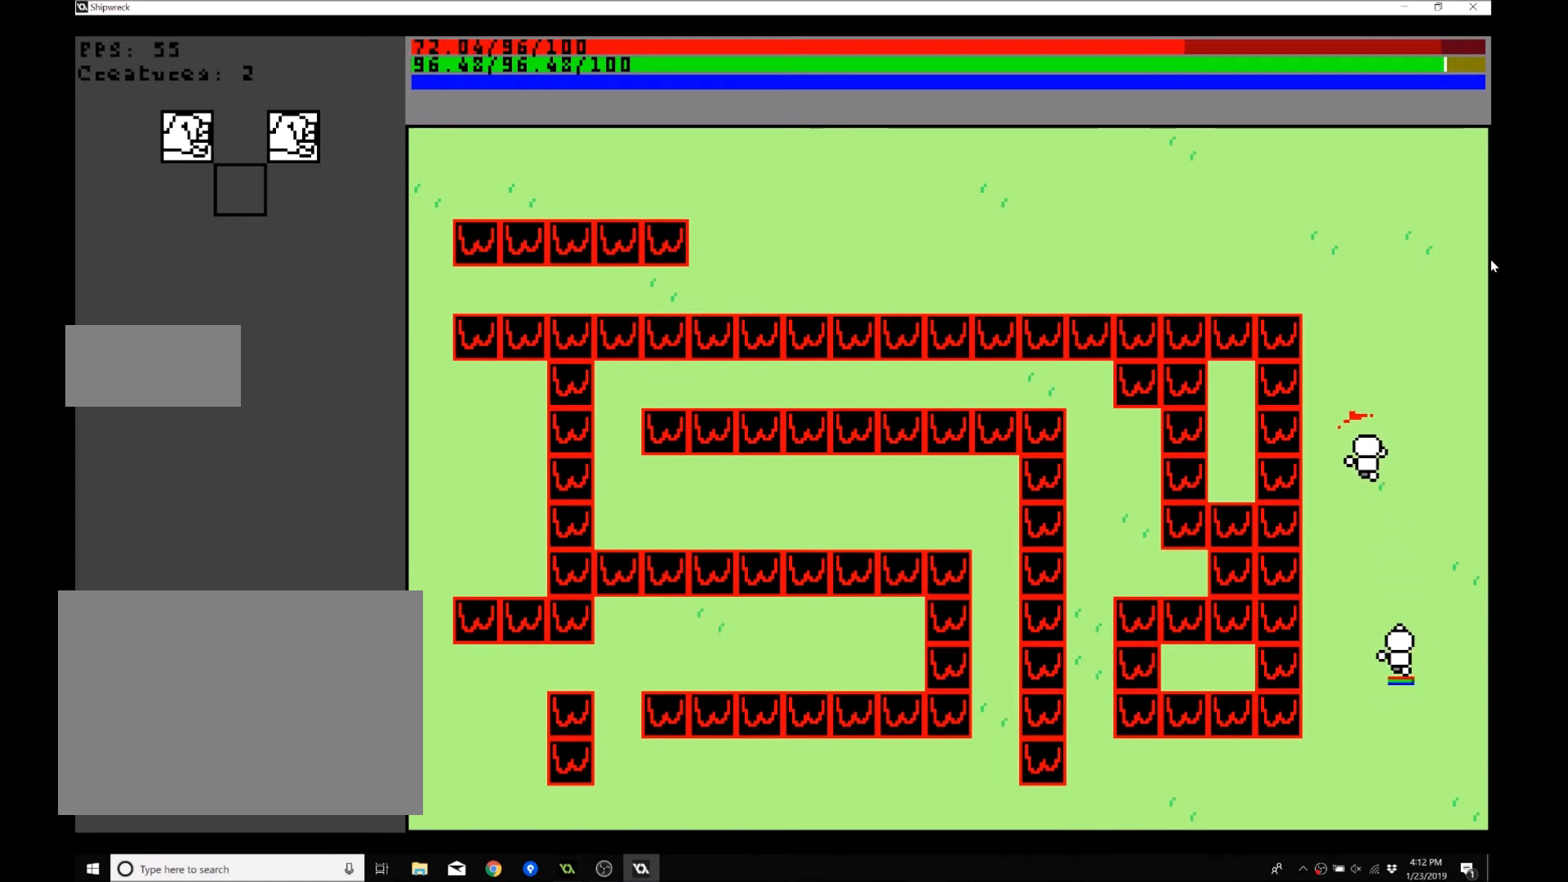
{"buttons": [], "left_stick": "up", "events": []}
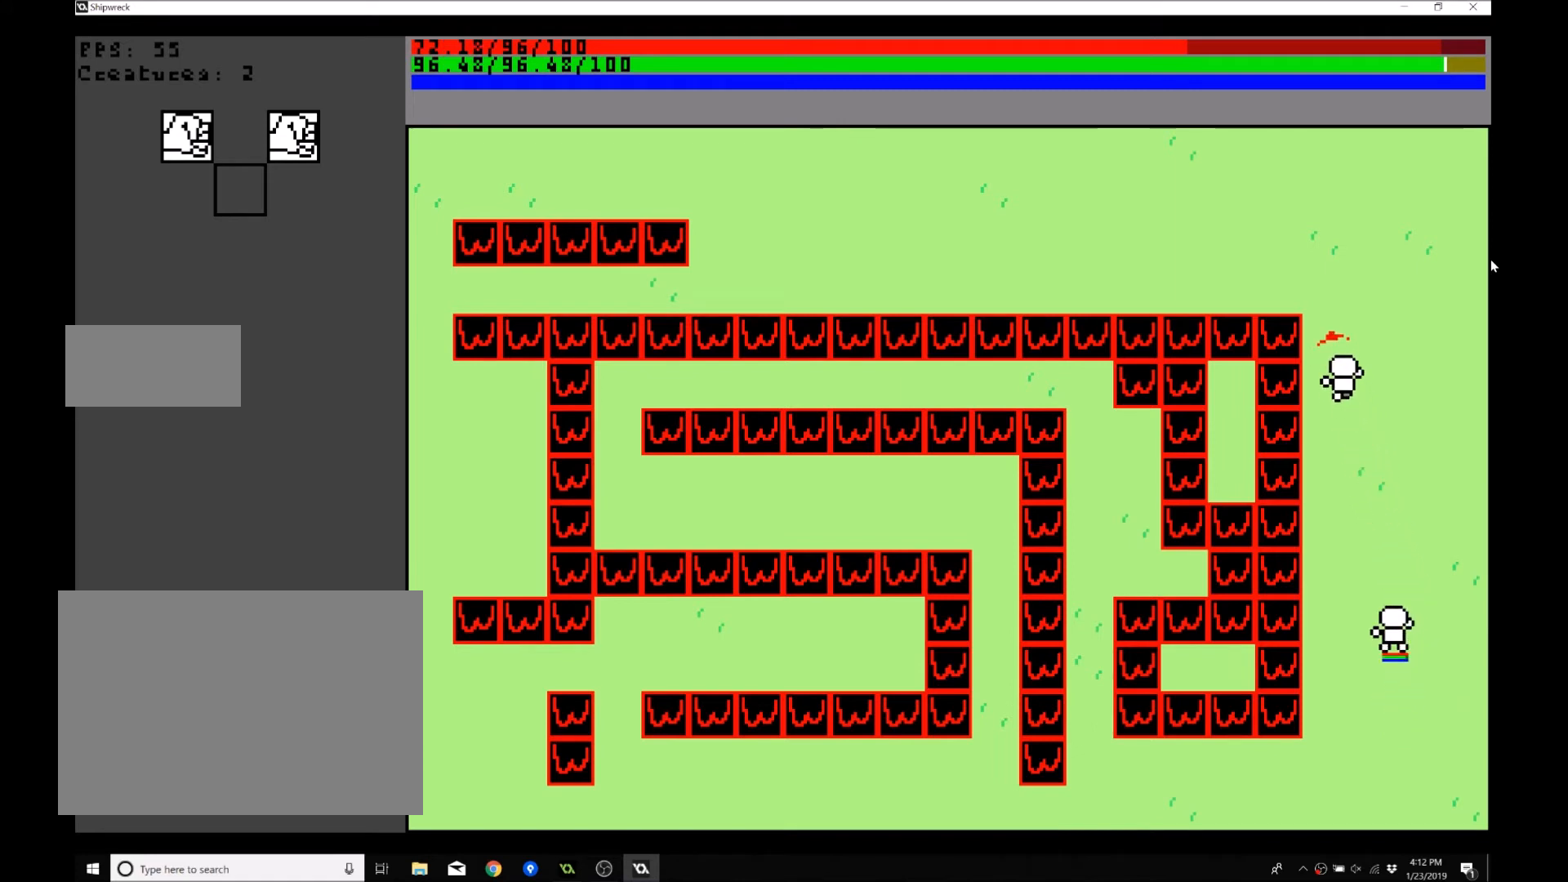
{"buttons": [], "left_stick": "up", "events": []}
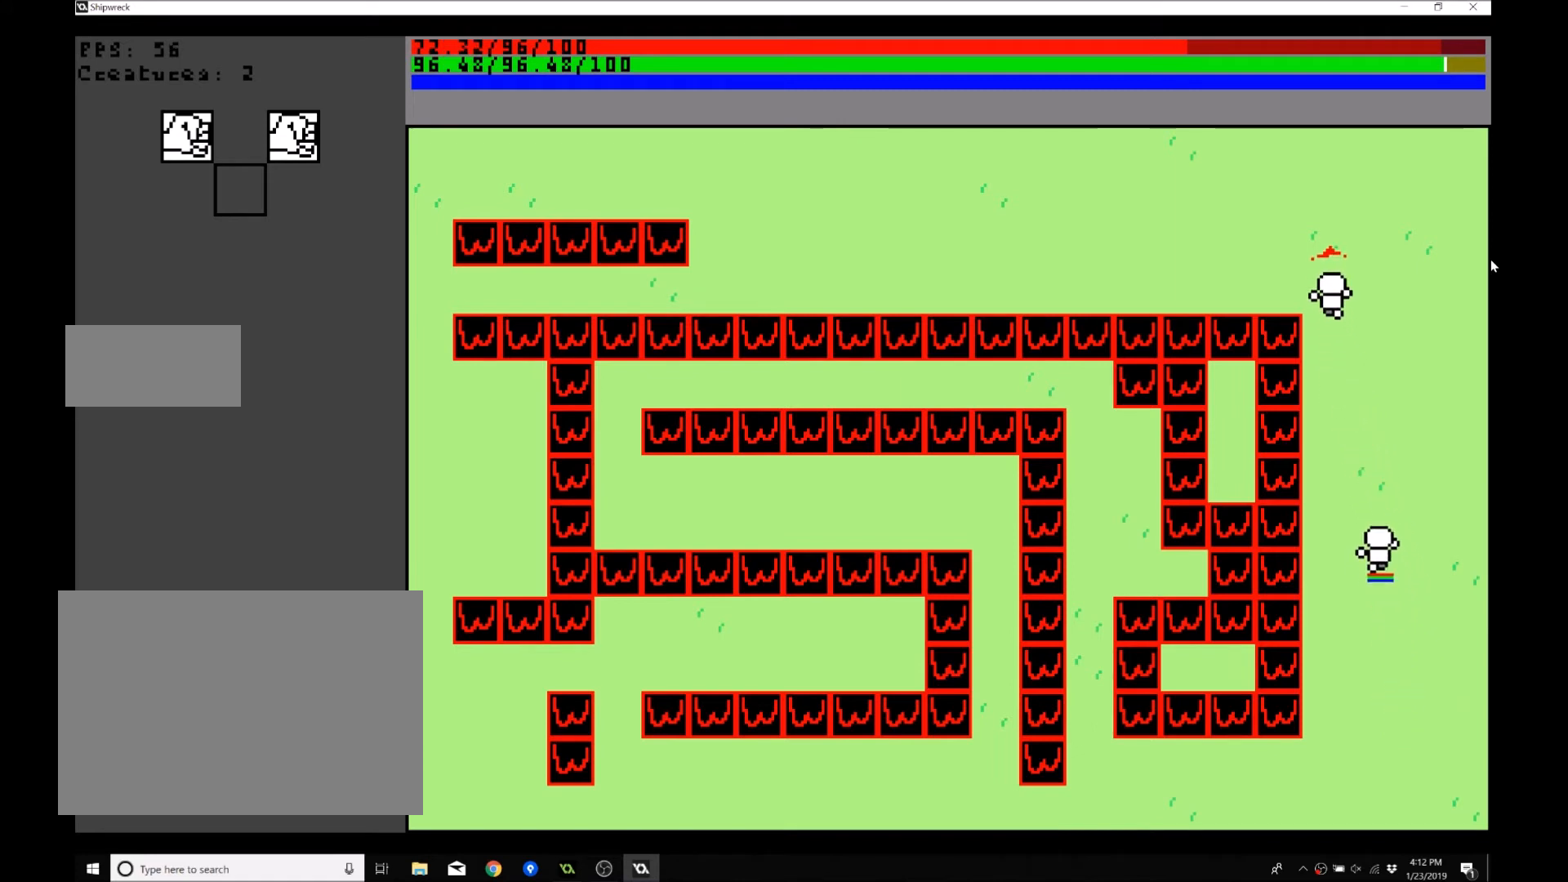
{"buttons": [], "left_stick": "up", "events": []}
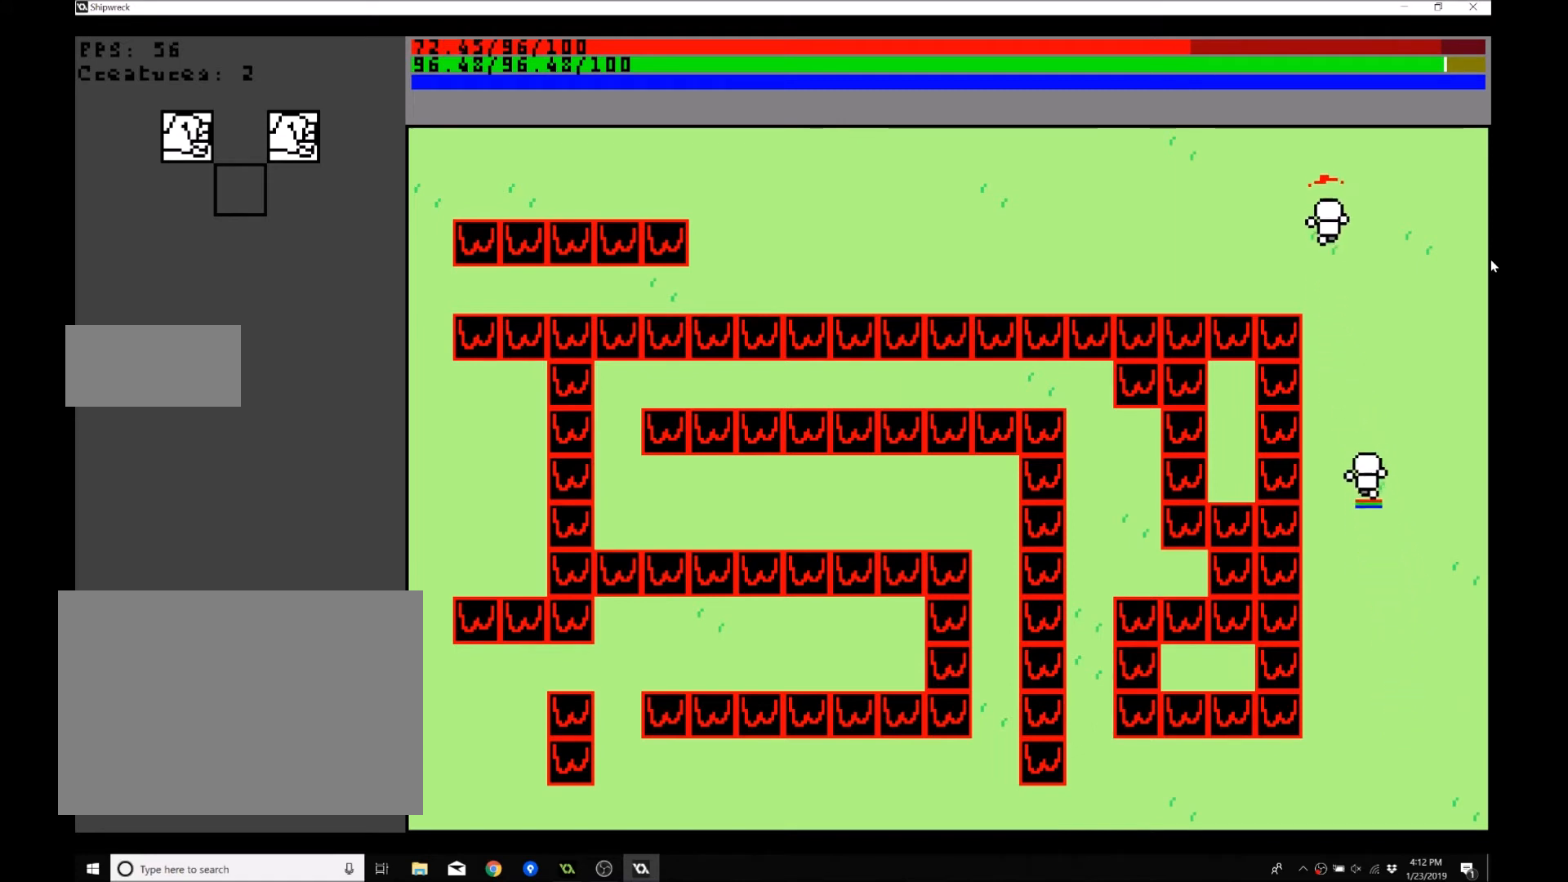
{"buttons": [], "left_stick": "down-right", "events": [[167, "left_stick", "up-left"], [267, "left_stick", "left"], [434, "left_stick", "center"], [500, "left_stick", "down-right"]]}
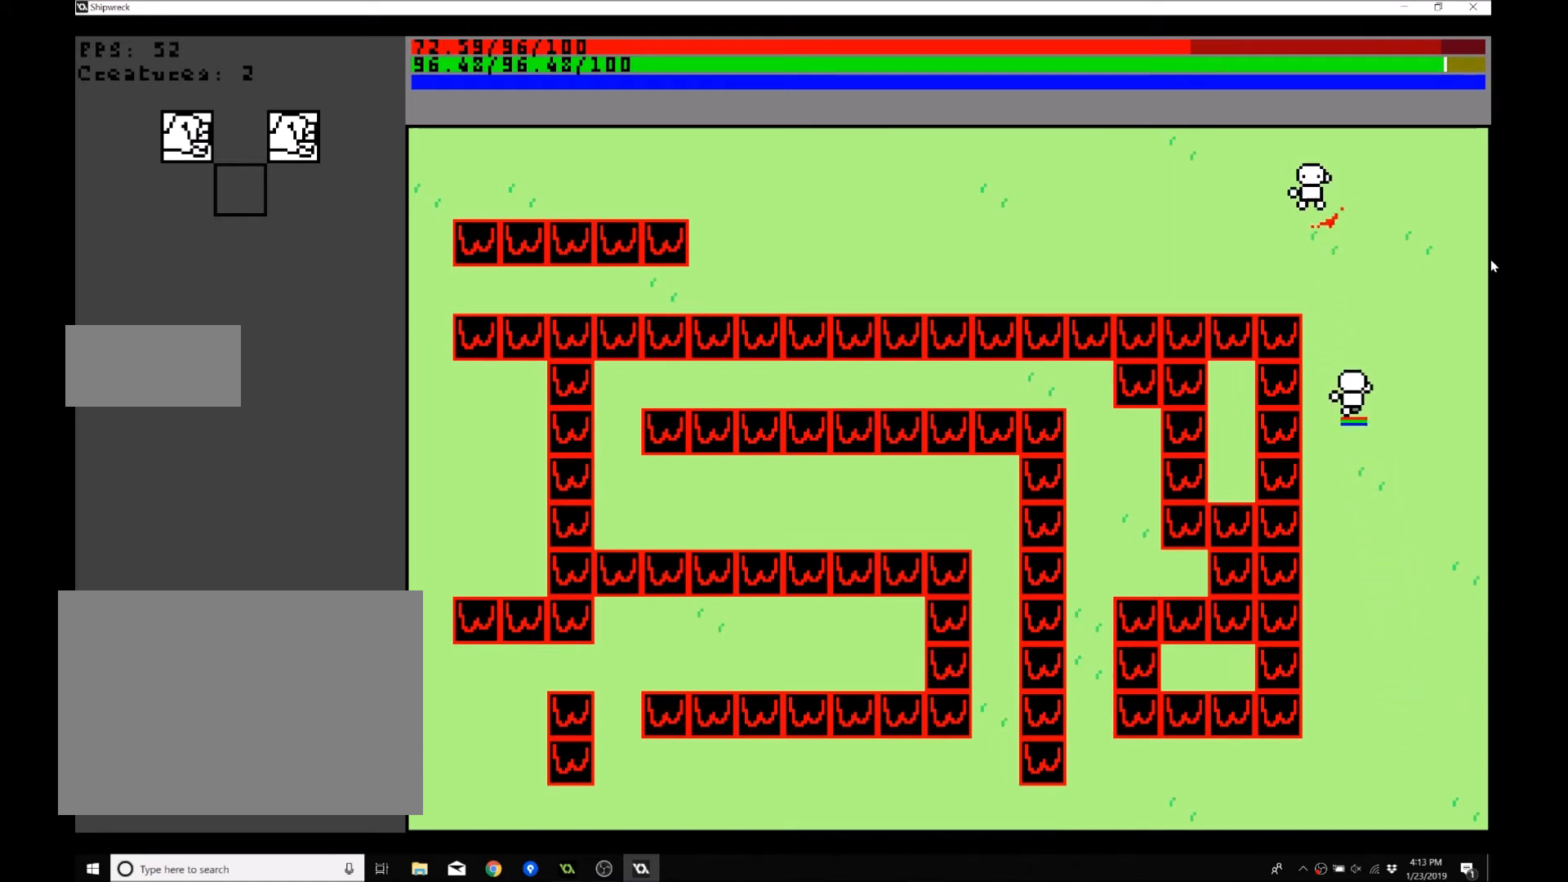
{"buttons": [], "left_stick": "up", "events": [[34, "left_stick", "center"], [501, "left_stick", "up"]]}
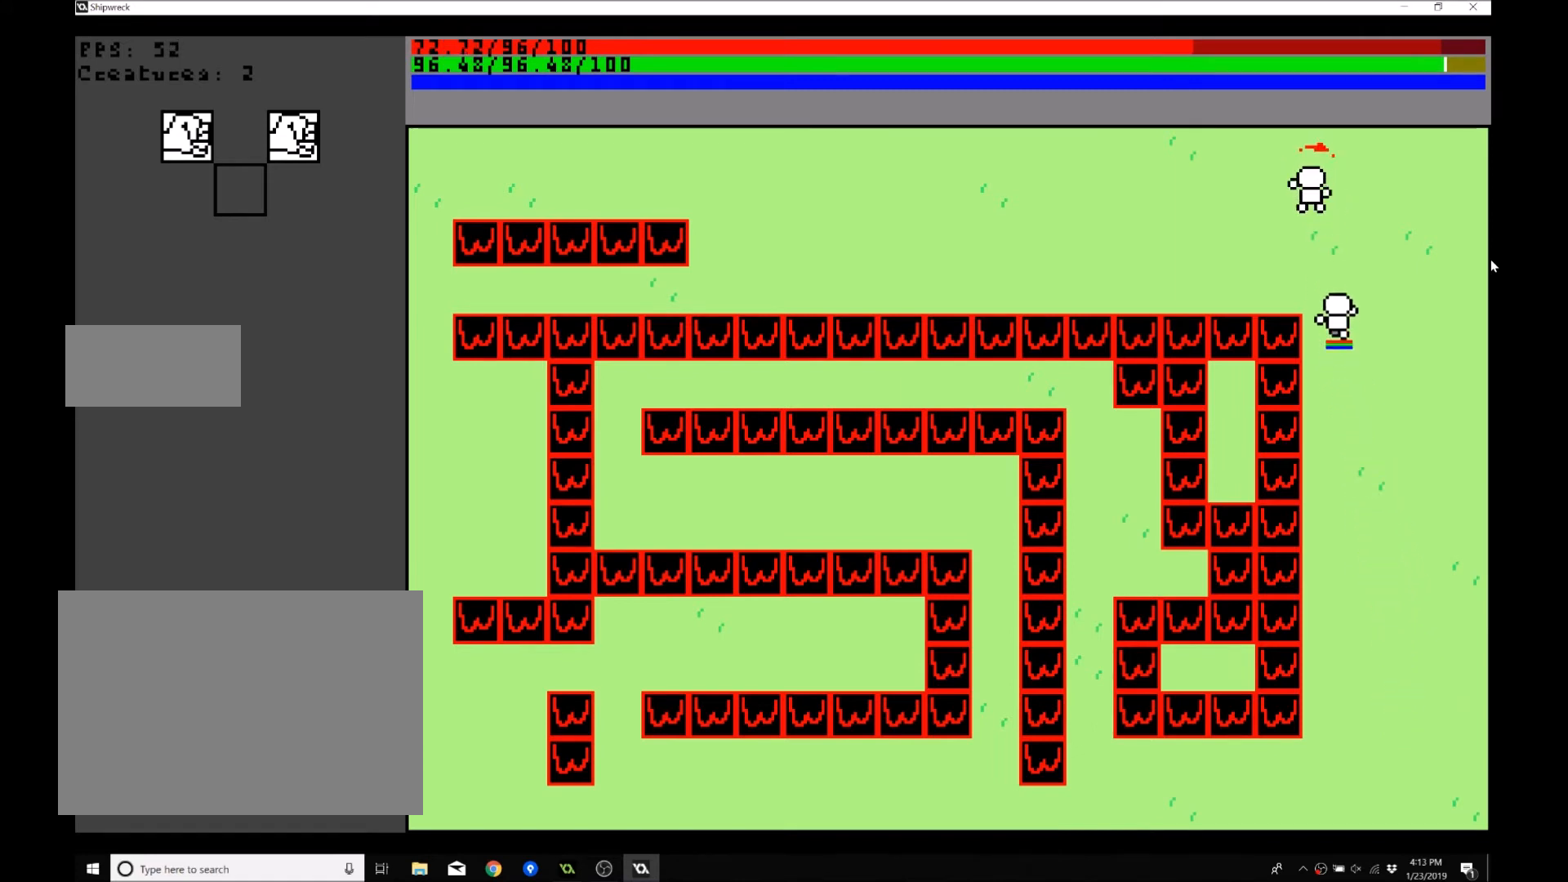
{"buttons": [], "left_stick": "left", "events": [[200, "left_stick", "up-left"], [300, "left_stick", "left"]]}
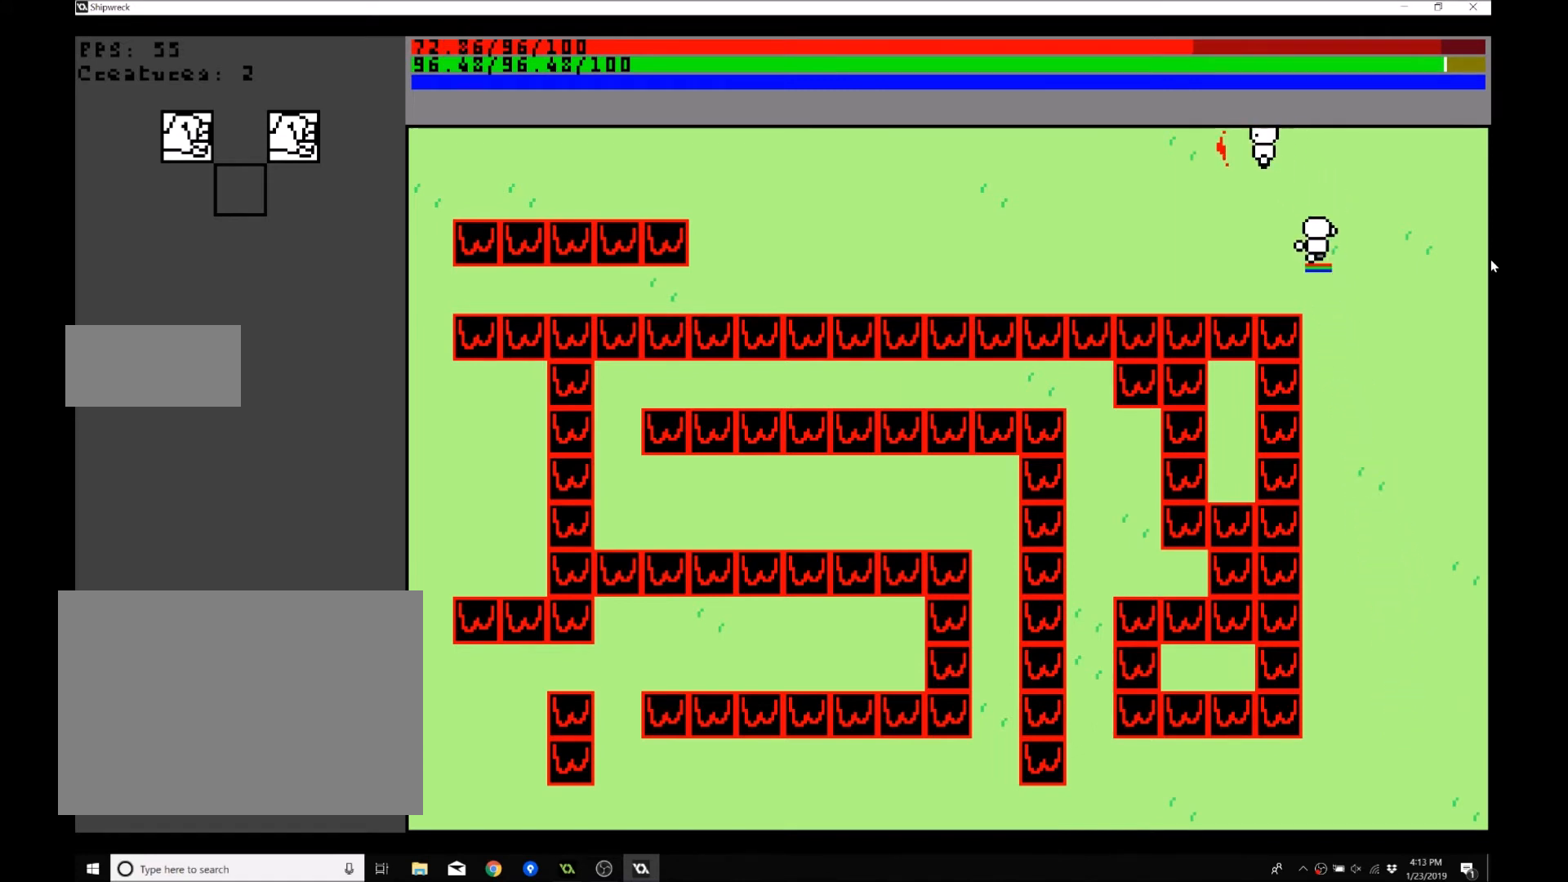
{"buttons": [], "left_stick": "left", "events": []}
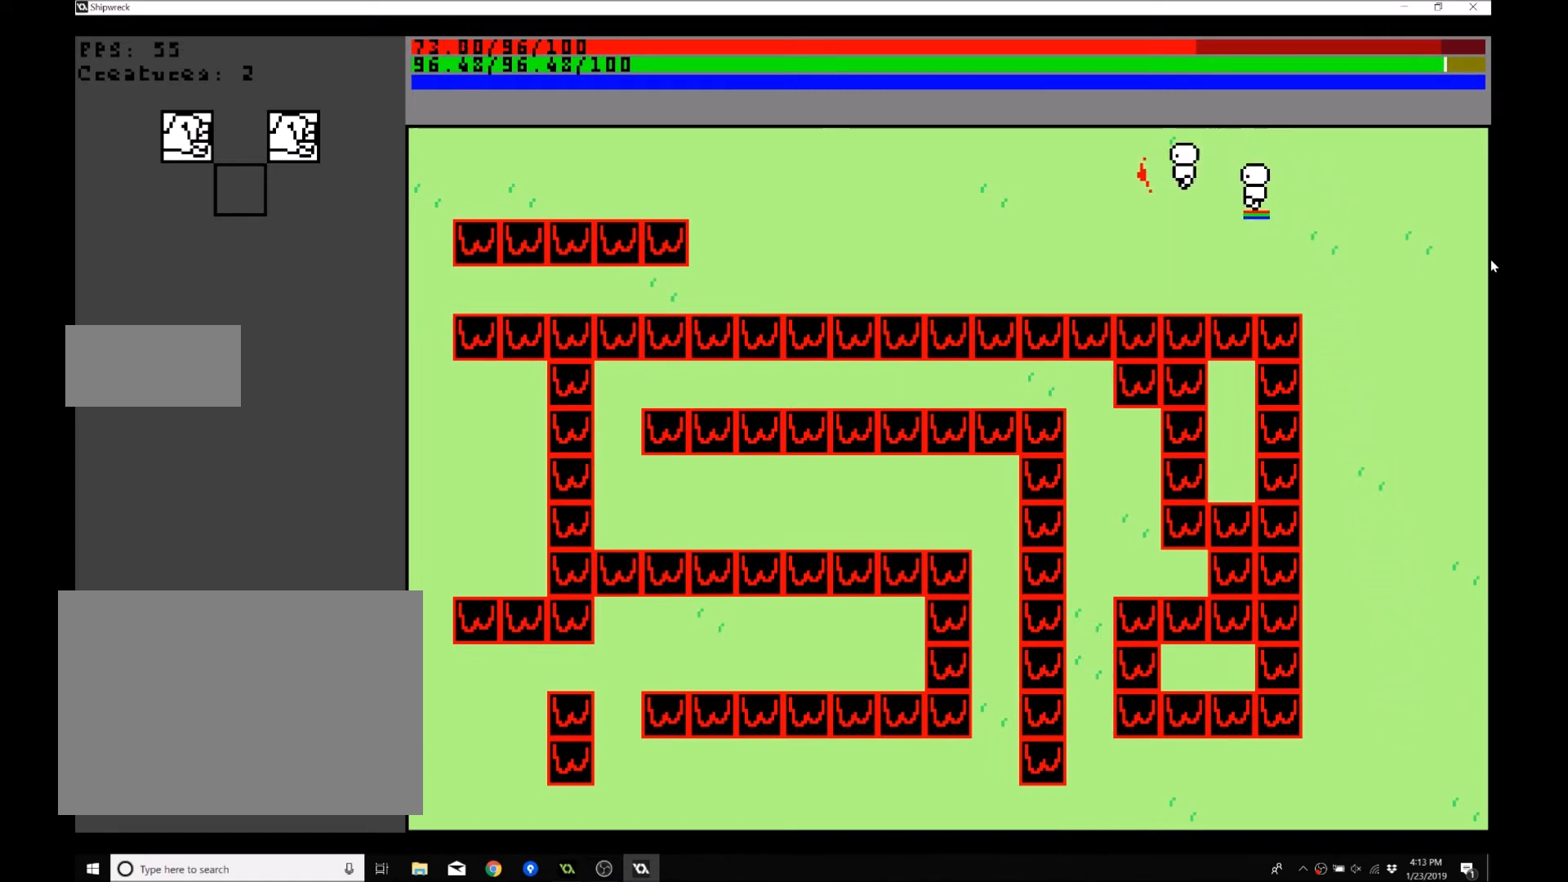
{"buttons": [], "left_stick": "left", "events": []}
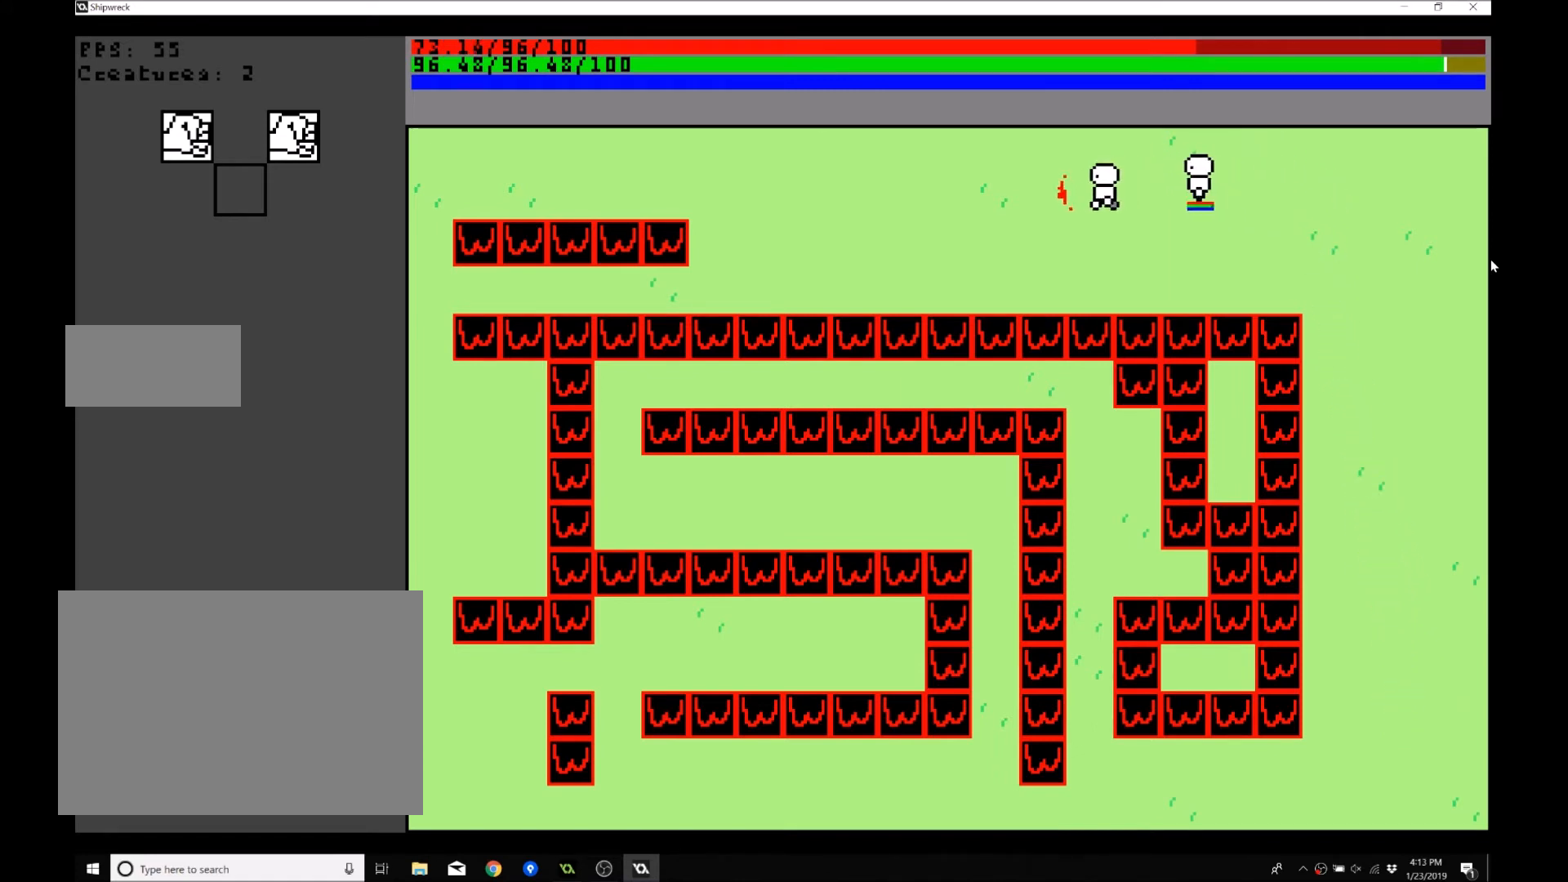
{"buttons": [], "left_stick": "left", "events": []}
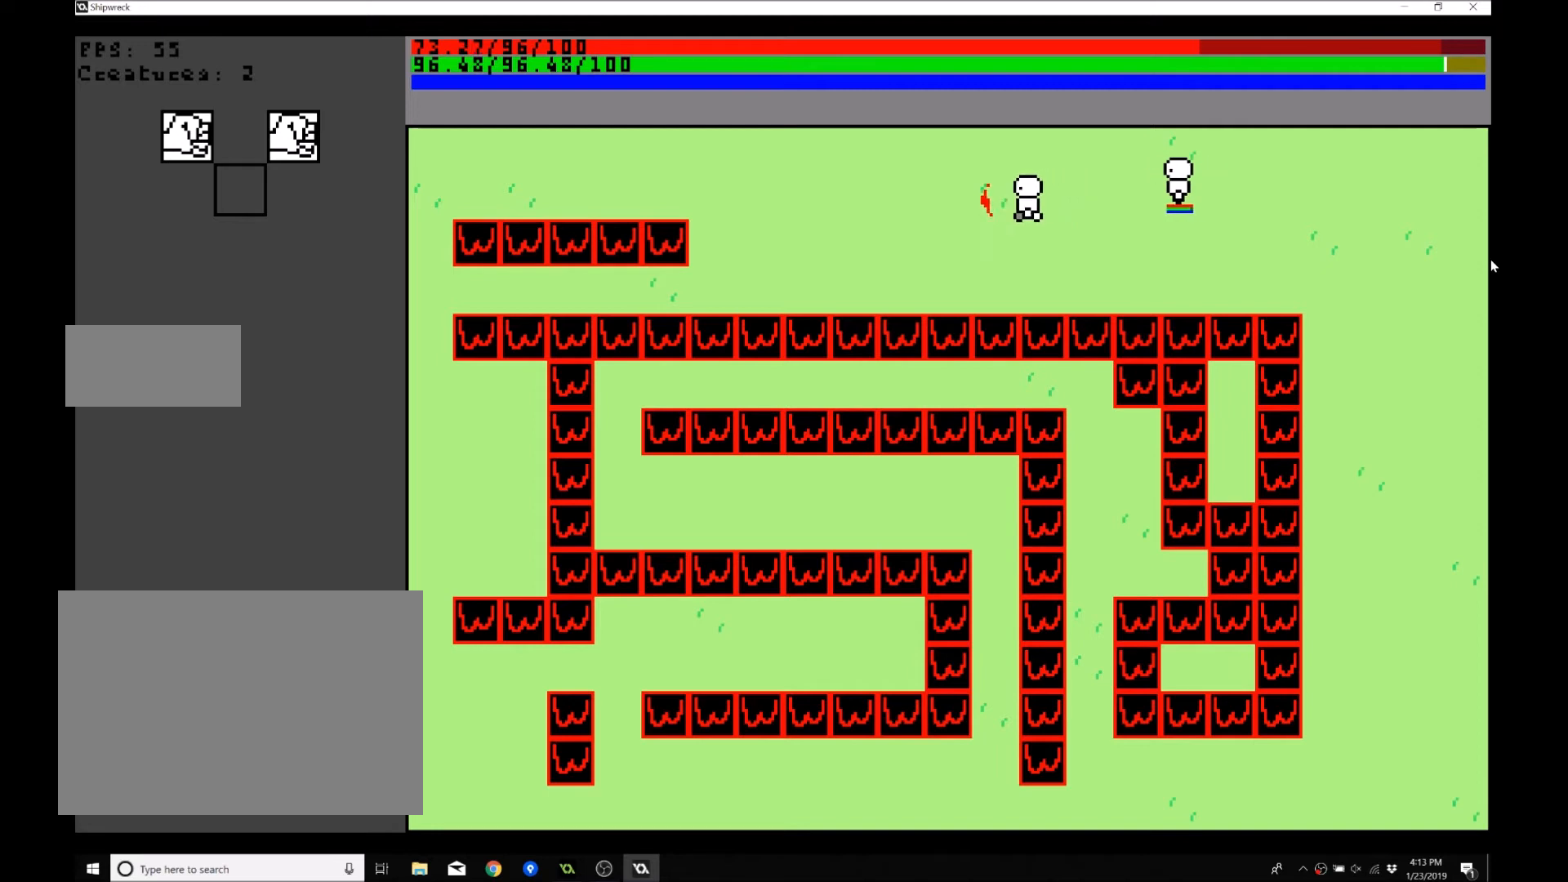
{"buttons": [], "left_stick": "left", "events": []}
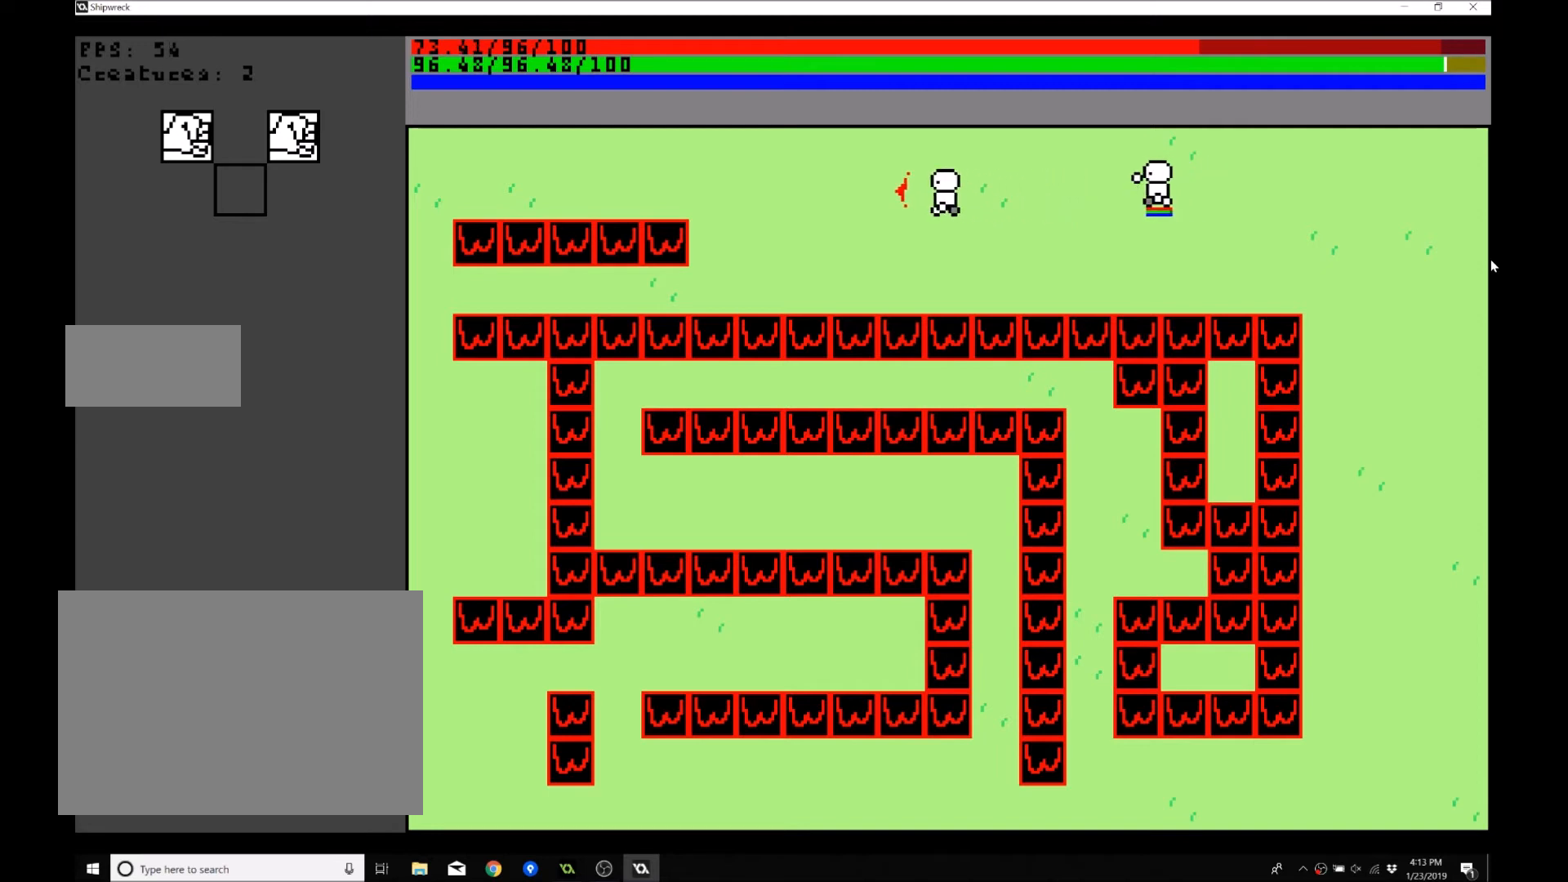
{"buttons": [], "left_stick": "left", "events": []}
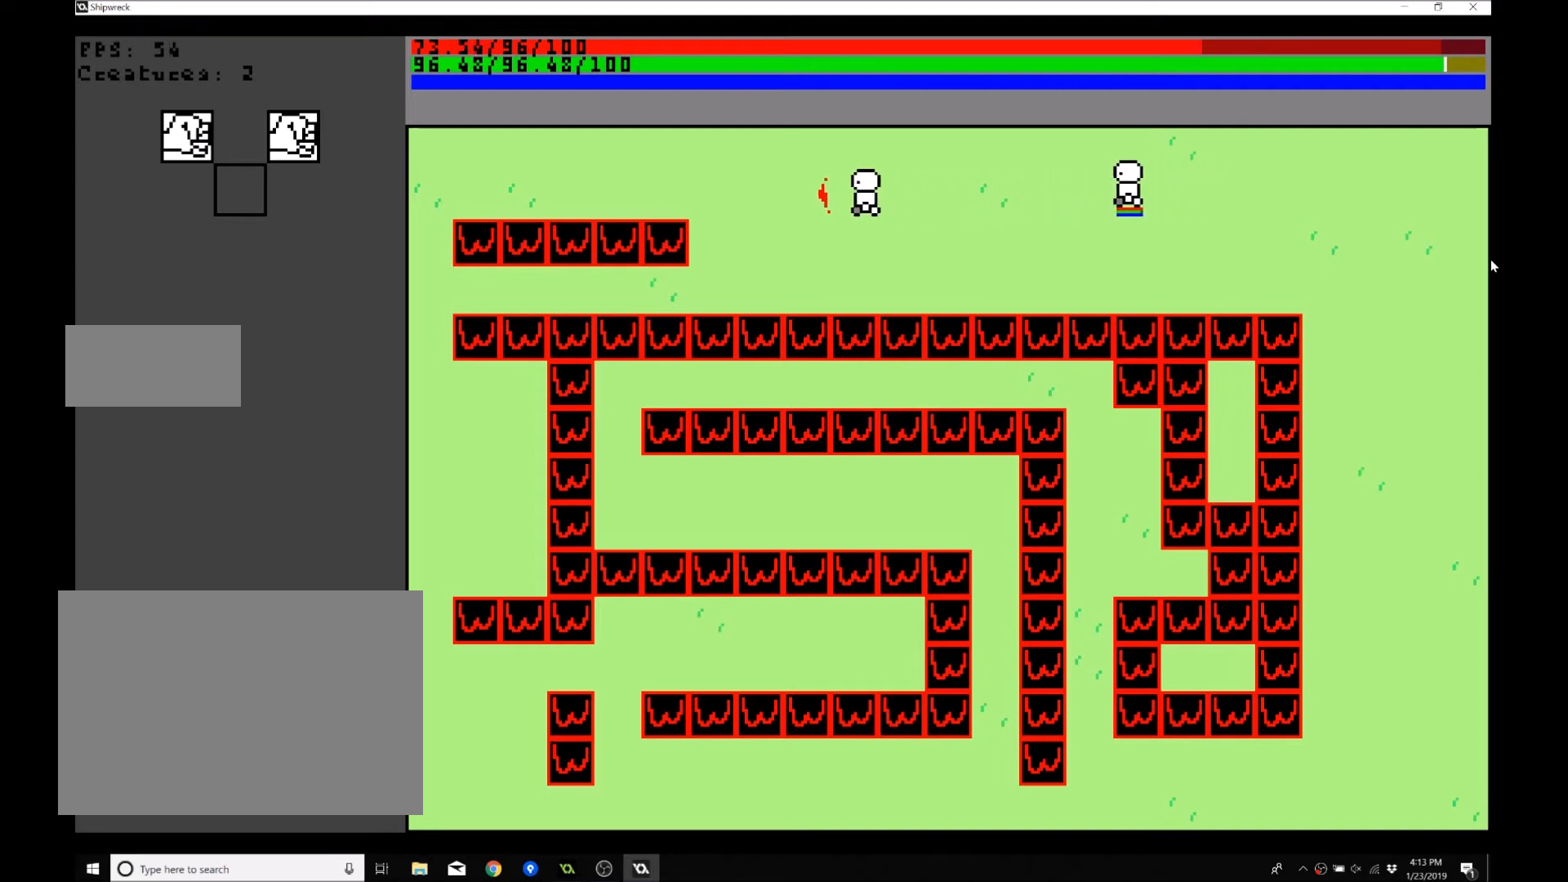
{"buttons": [], "left_stick": "left", "events": []}
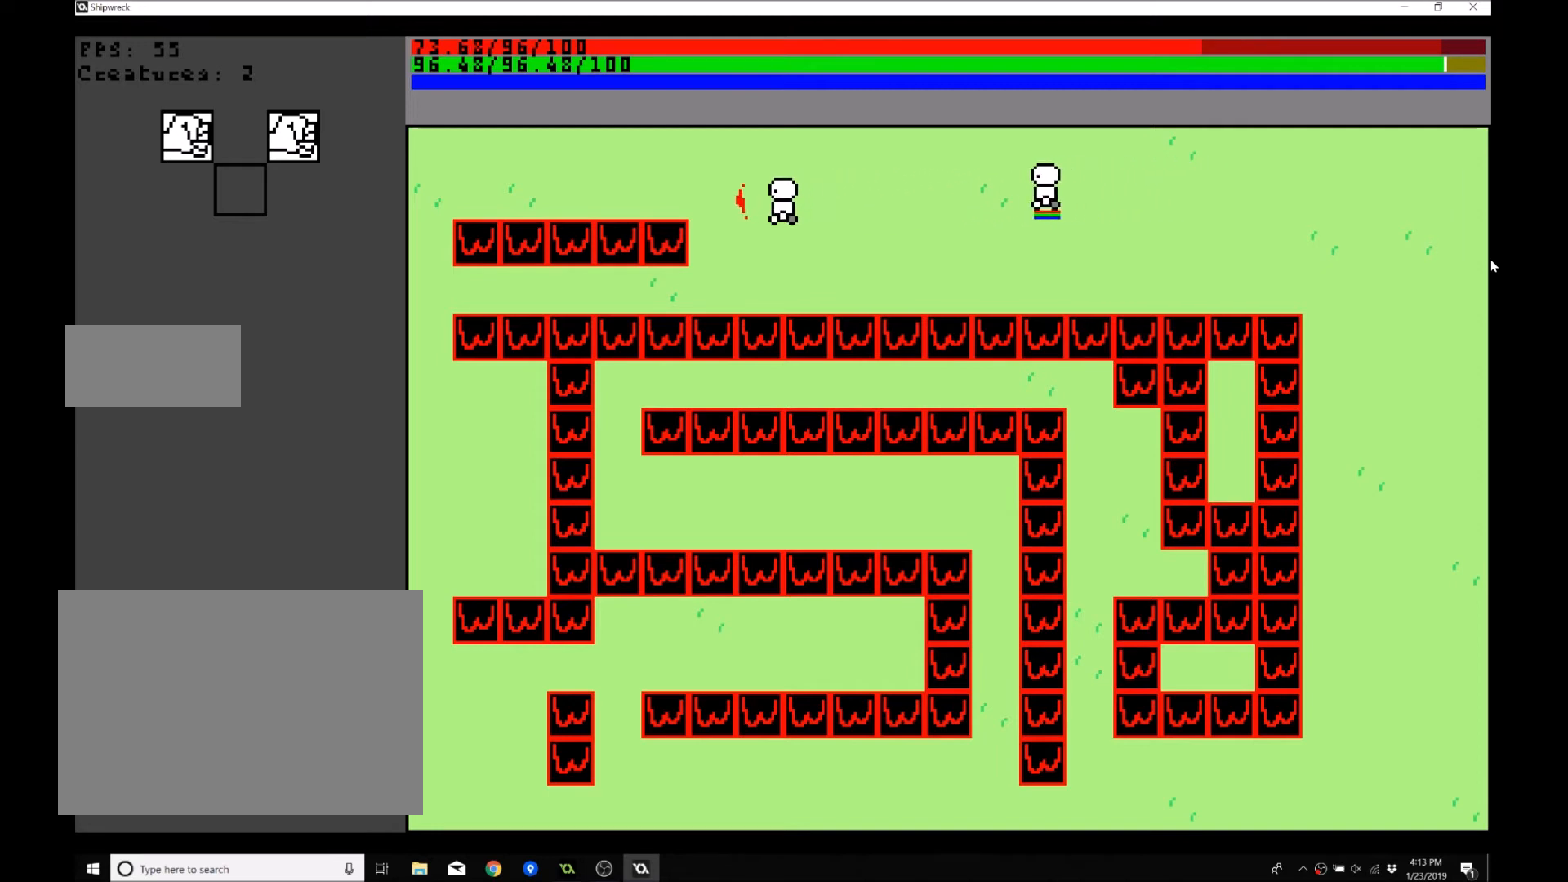
{"buttons": [], "left_stick": "left", "events": []}
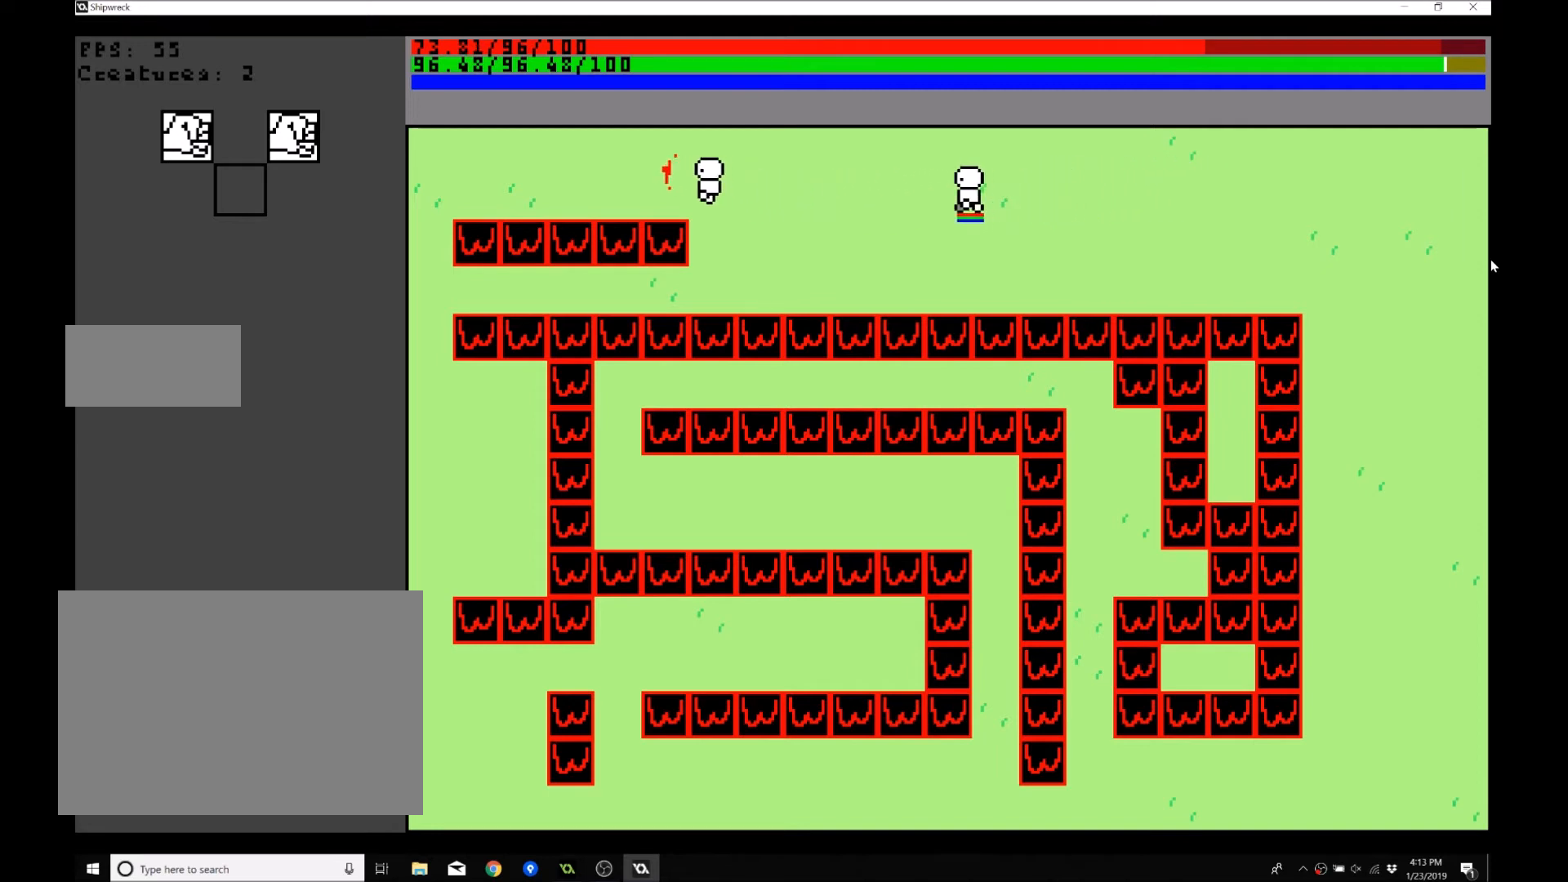
{"buttons": [], "left_stick": "left", "events": []}
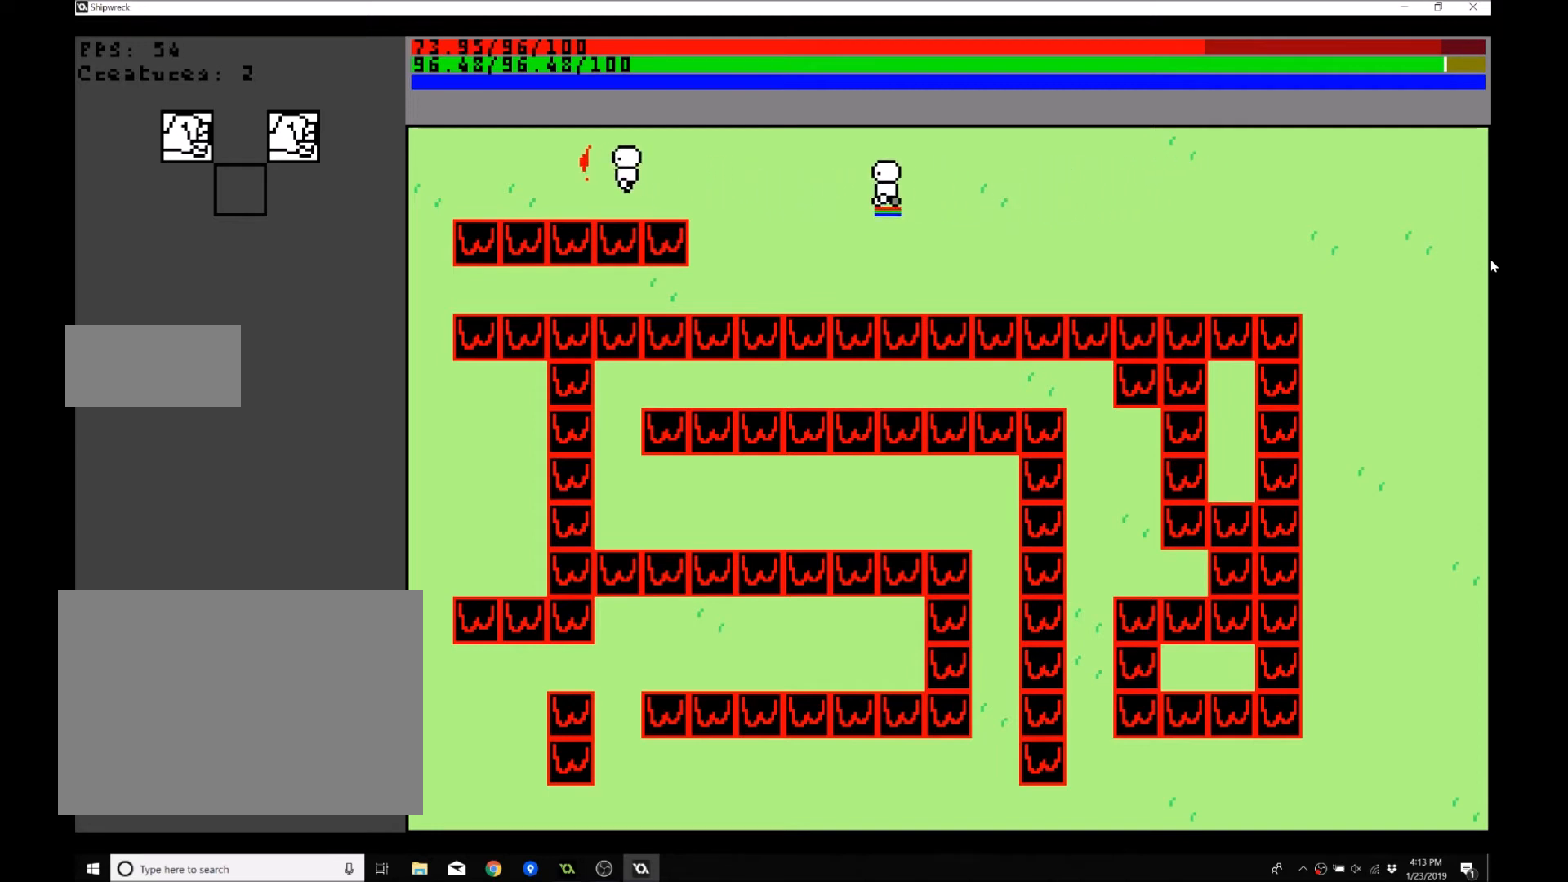
{"buttons": [], "left_stick": "left", "events": []}
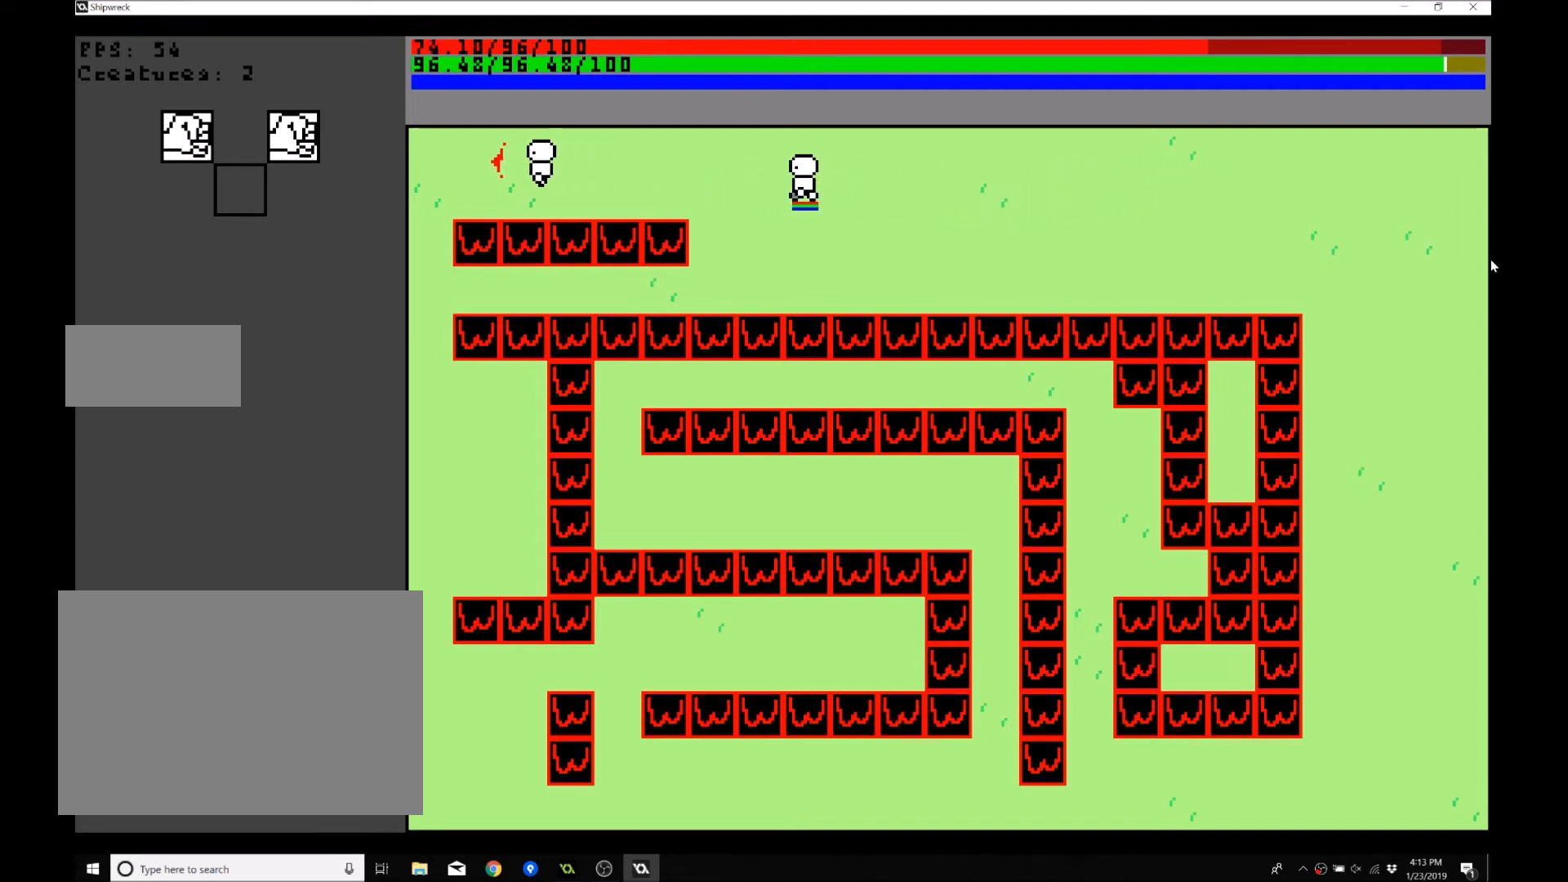
{"buttons": [], "left_stick": "left", "events": []}
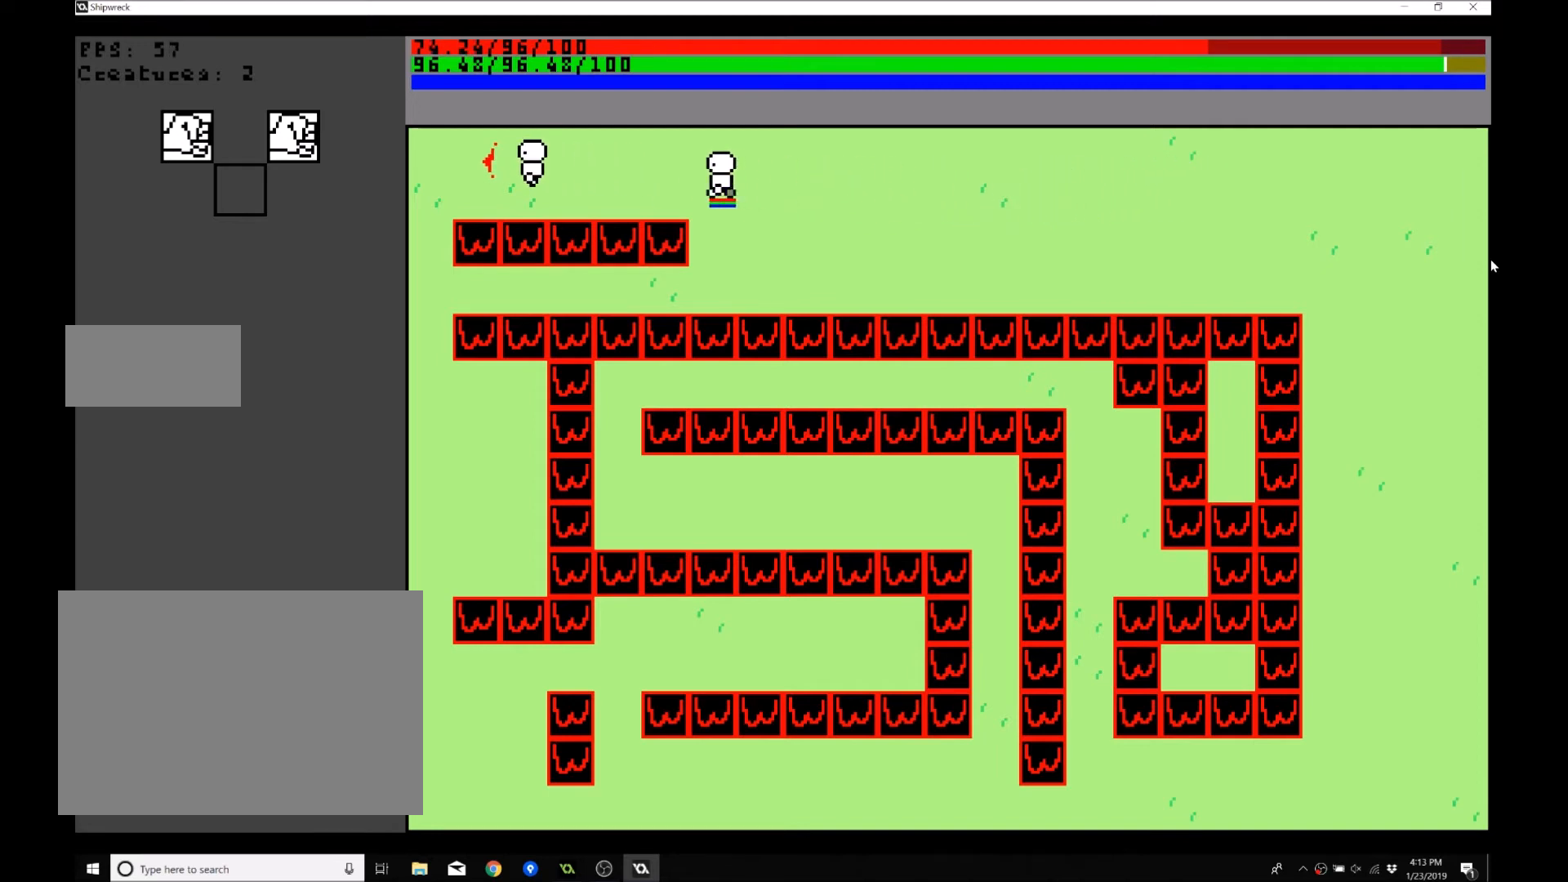
{"buttons": [], "left_stick": "left", "events": []}
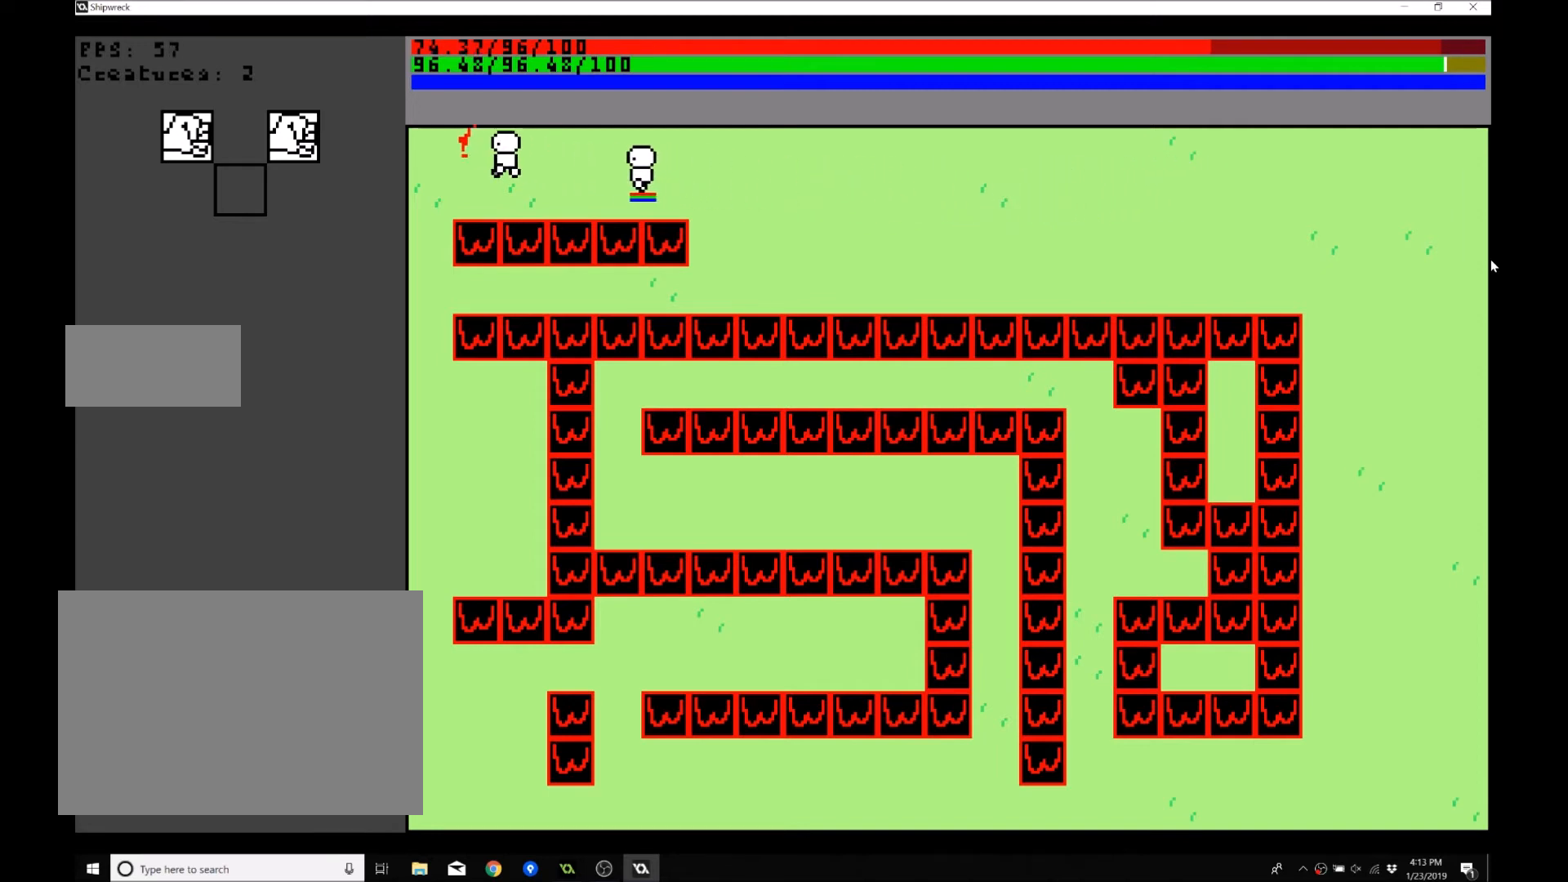
{"buttons": [], "left_stick": "up", "events": [[500, "left_stick", "up"]]}
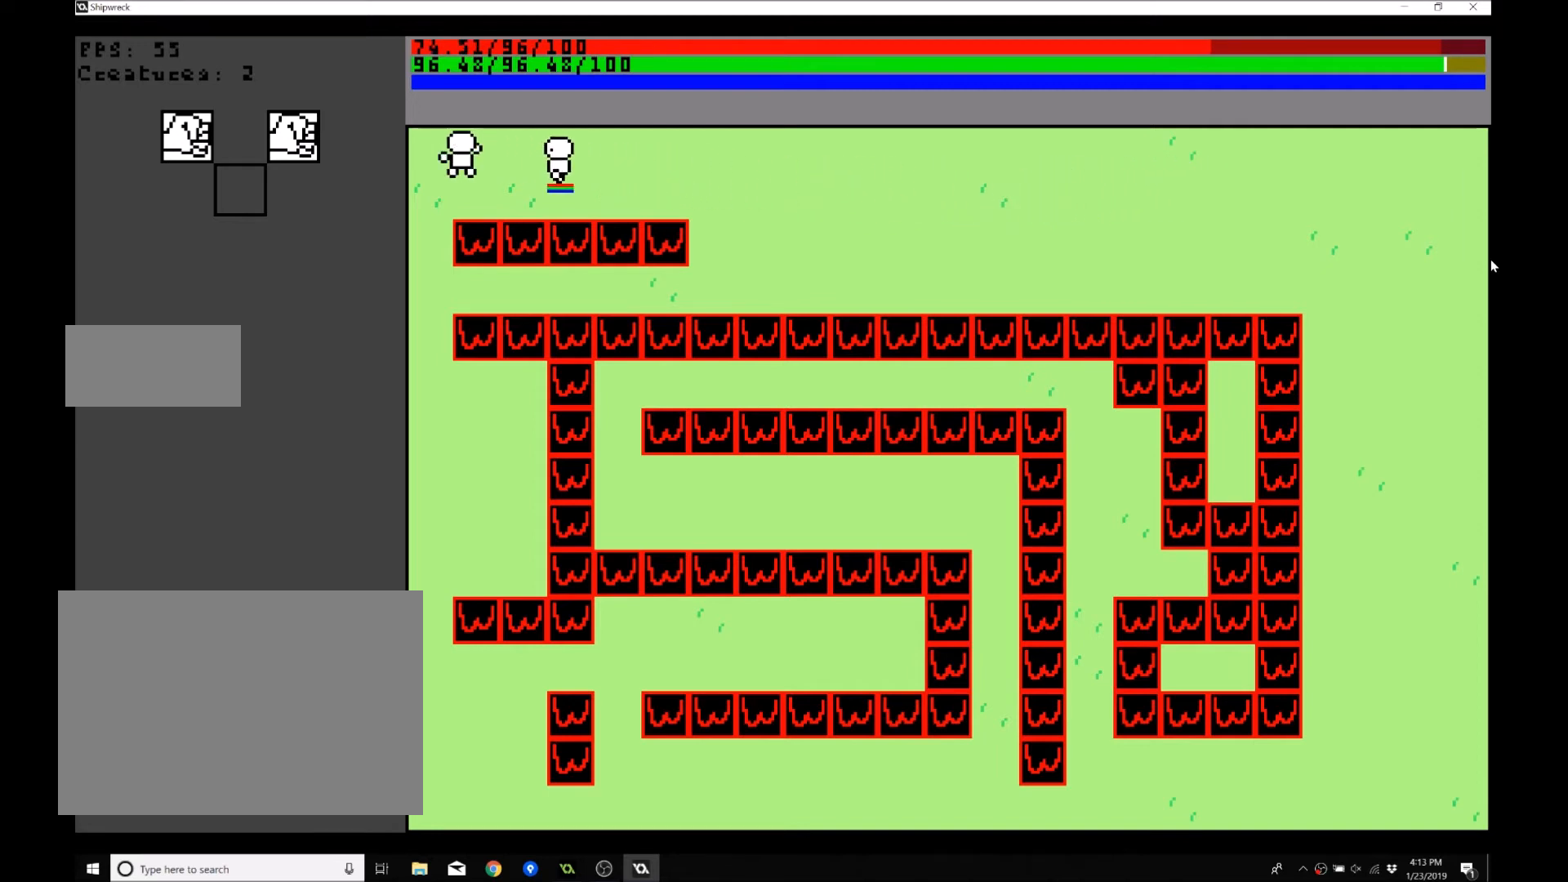
{"buttons": [], "left_stick": "up", "events": [[267, "left_stick", "center"], [468, "left_stick", "up"]]}
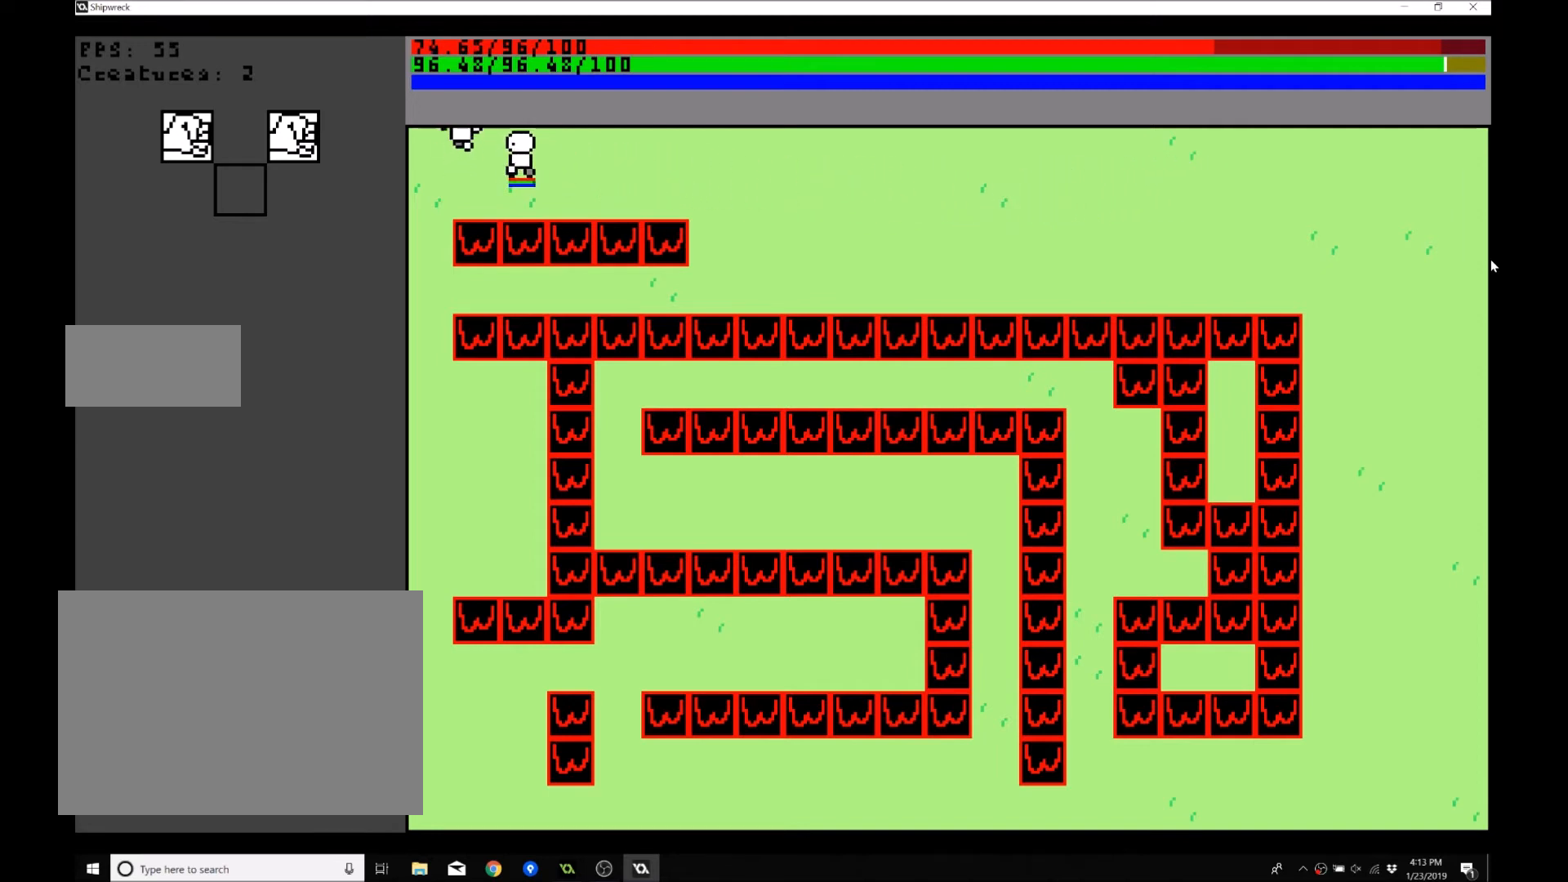
{"buttons": [], "left_stick": "center", "events": [[234, "left_stick", "center"]]}
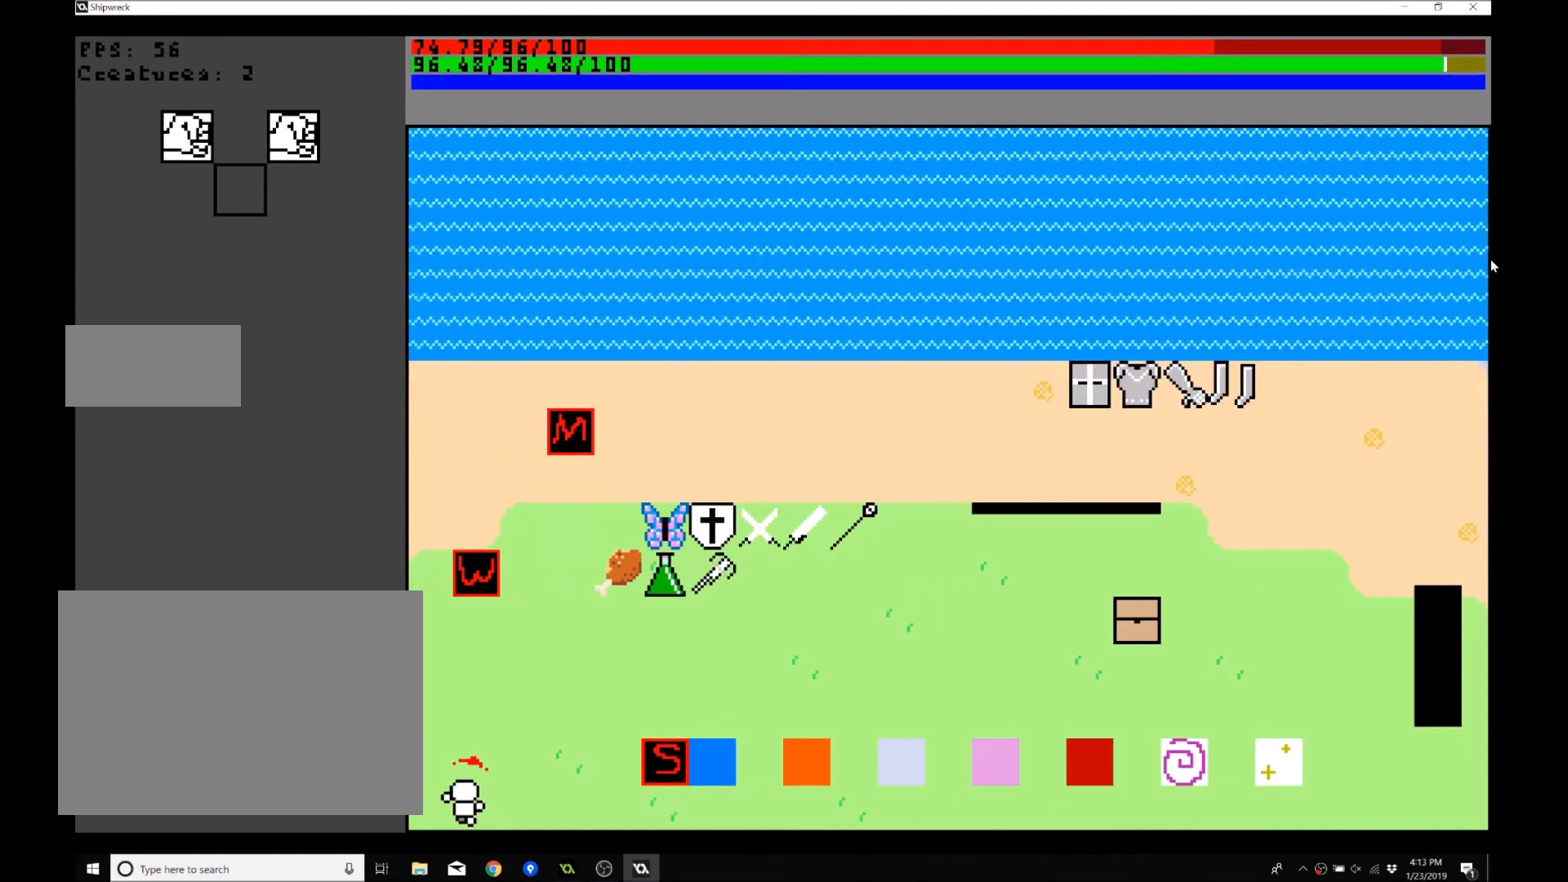
{"buttons": [], "left_stick": "center", "events": [[101, "left_stick", "down"], [334, "left_stick", "center"]]}
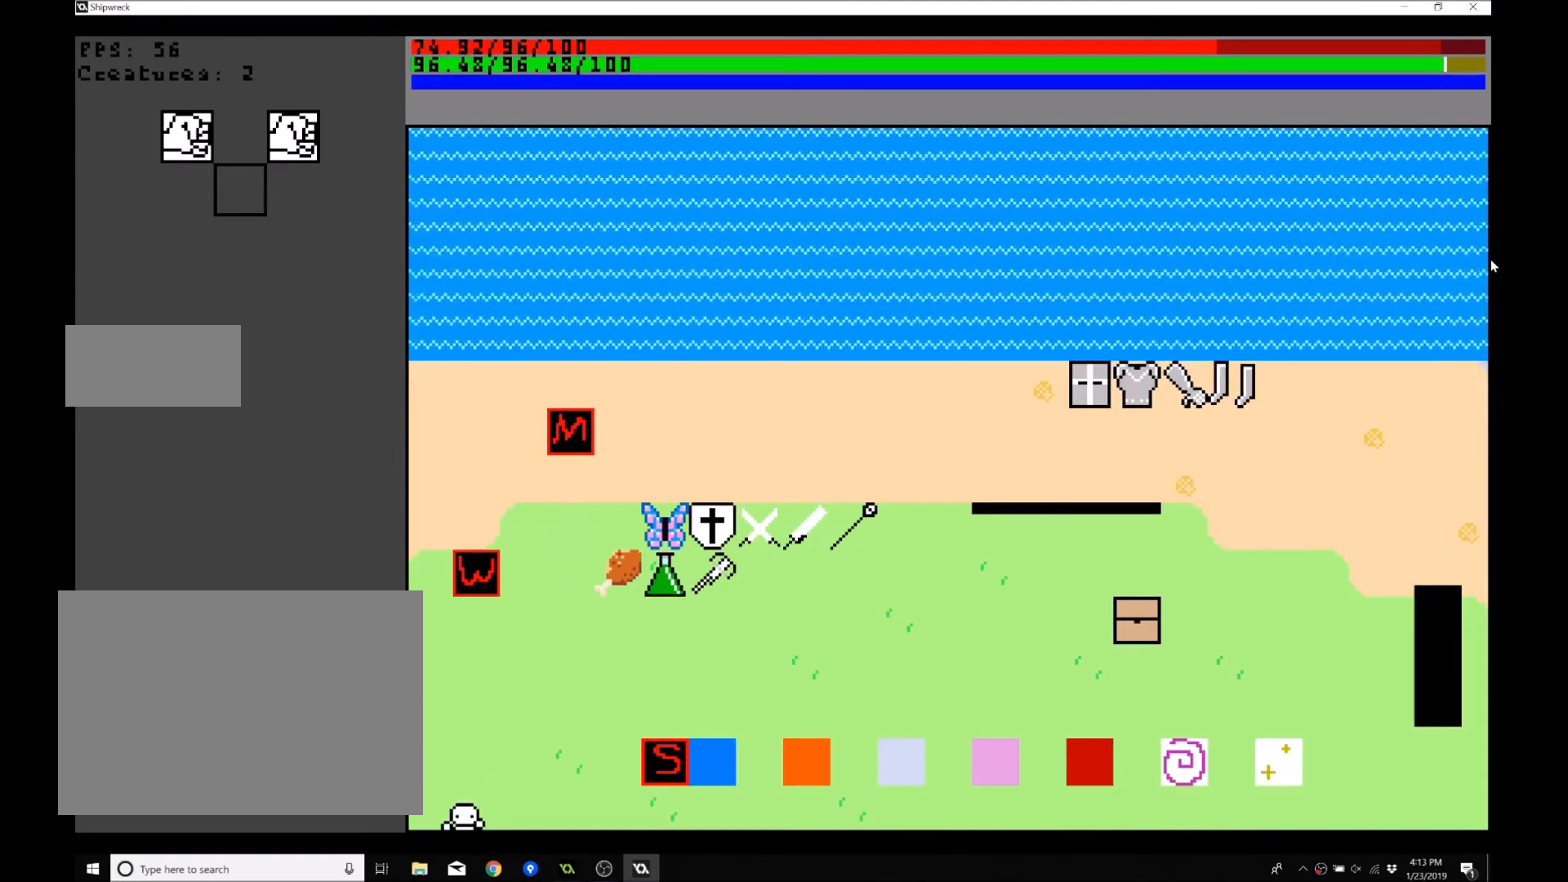
{"buttons": [], "left_stick": "center", "events": [[67, "left_stick", "down"], [267, "left_stick", "center"]]}
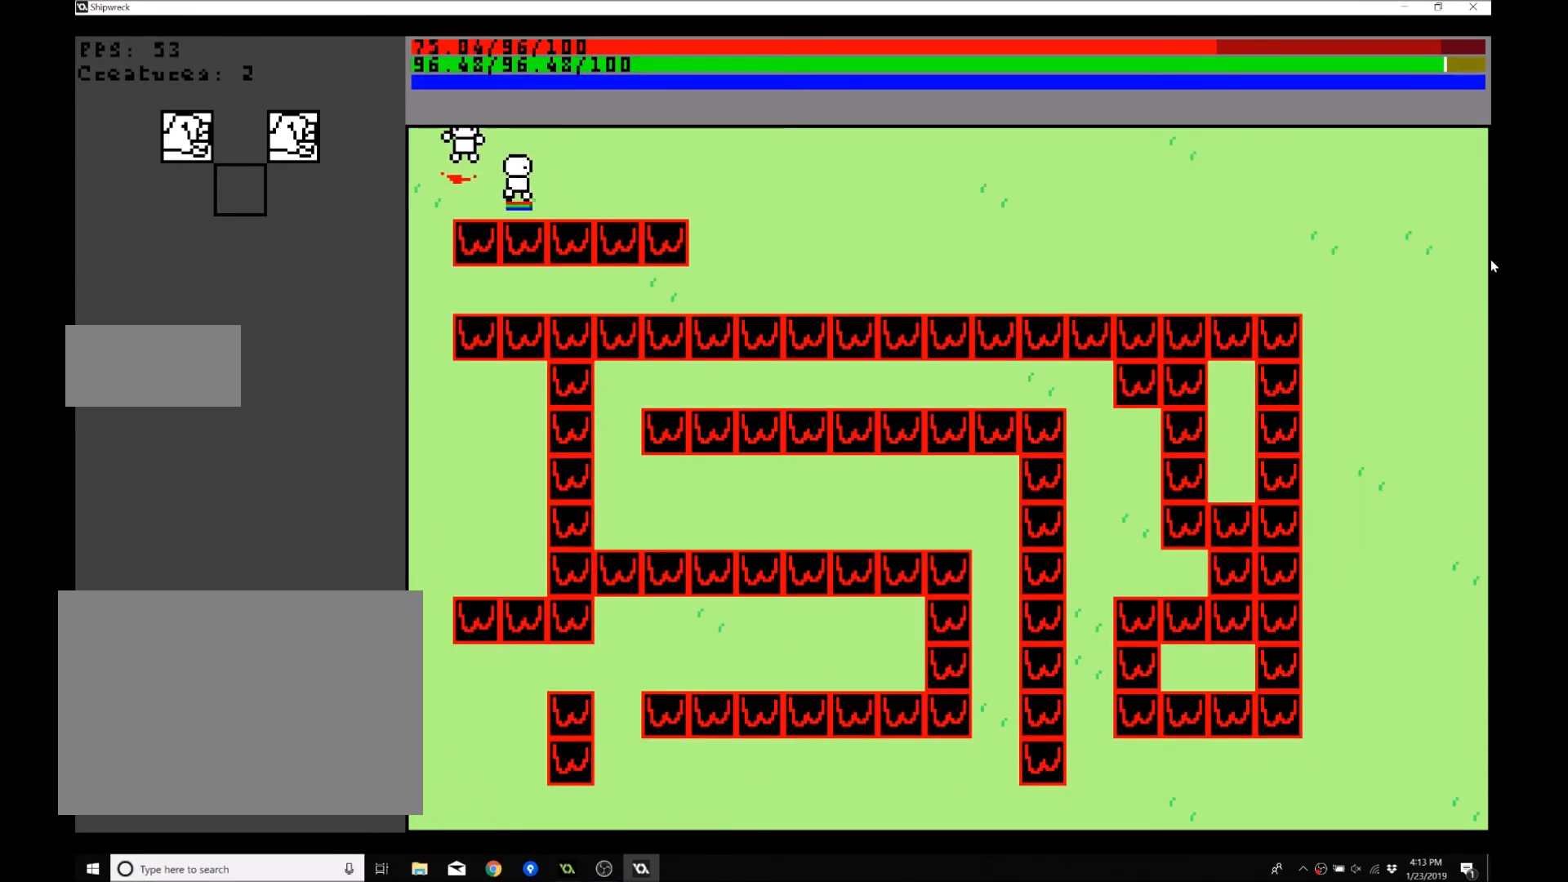
{"buttons": [], "left_stick": "up-right", "events": [[434, "left_stick", "up-right"]]}
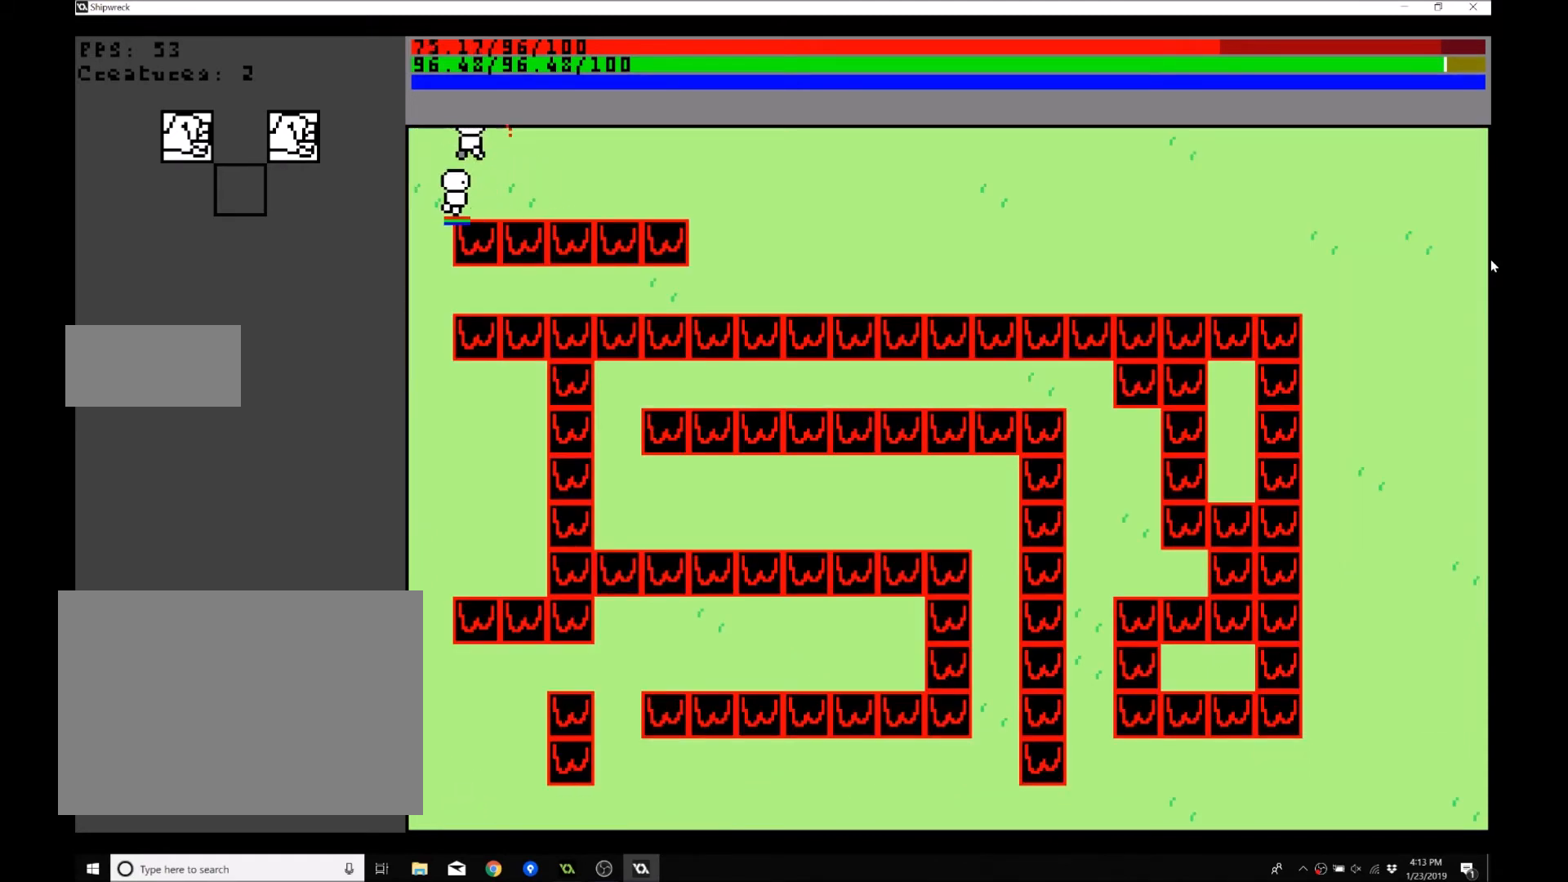
{"buttons": [], "left_stick": "down-right", "events": [[67, "left_stick", "right"], [200, "left_stick", "down-right"]]}
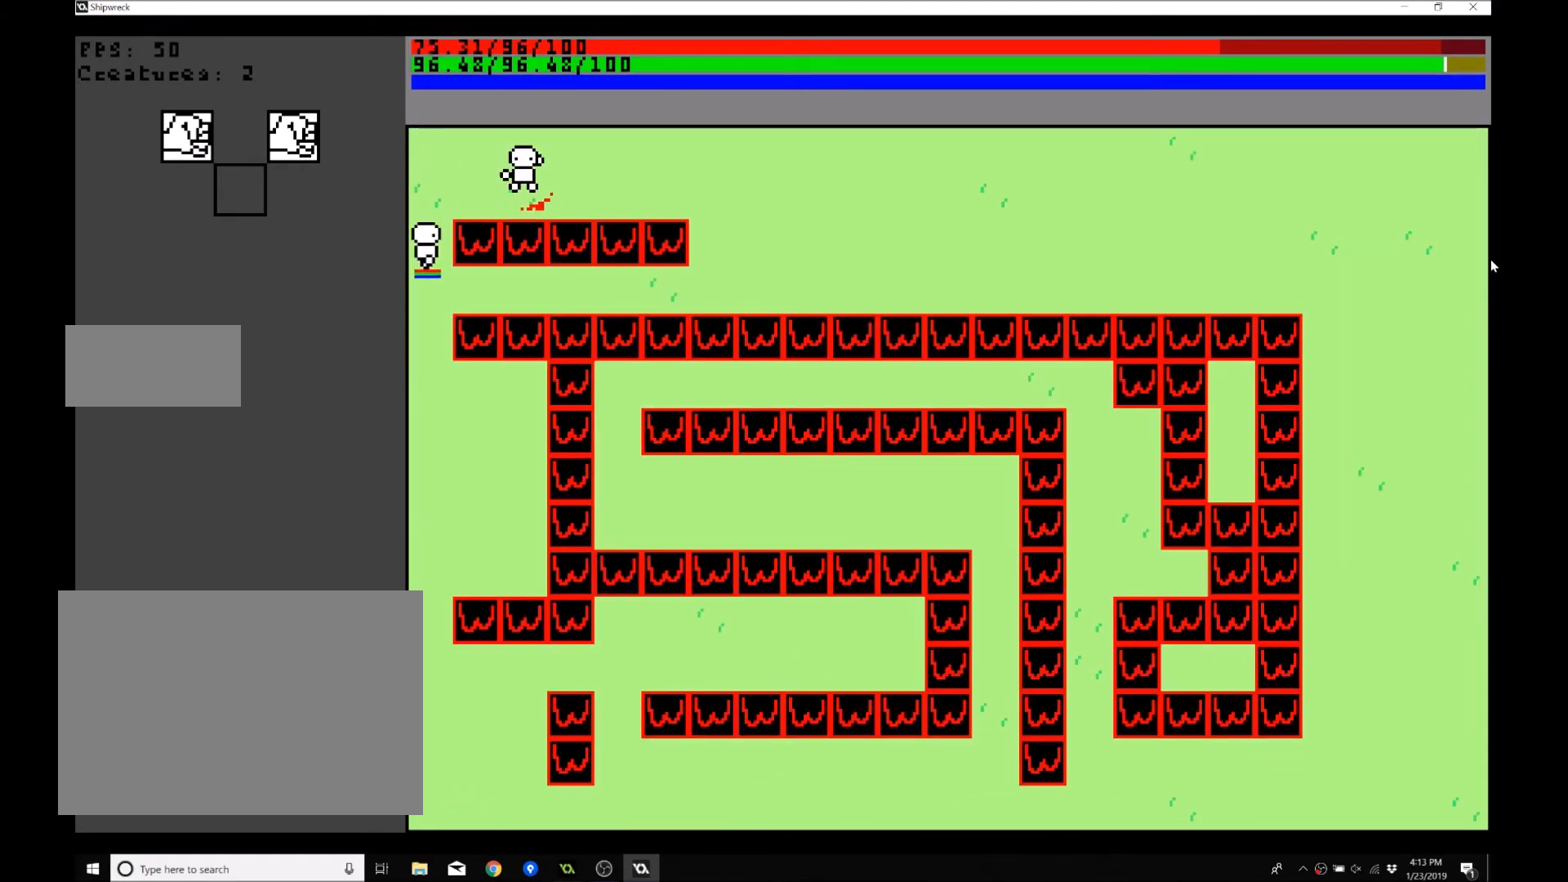
{"buttons": [], "left_stick": "center", "events": [[34, "left_stick", "center"]]}